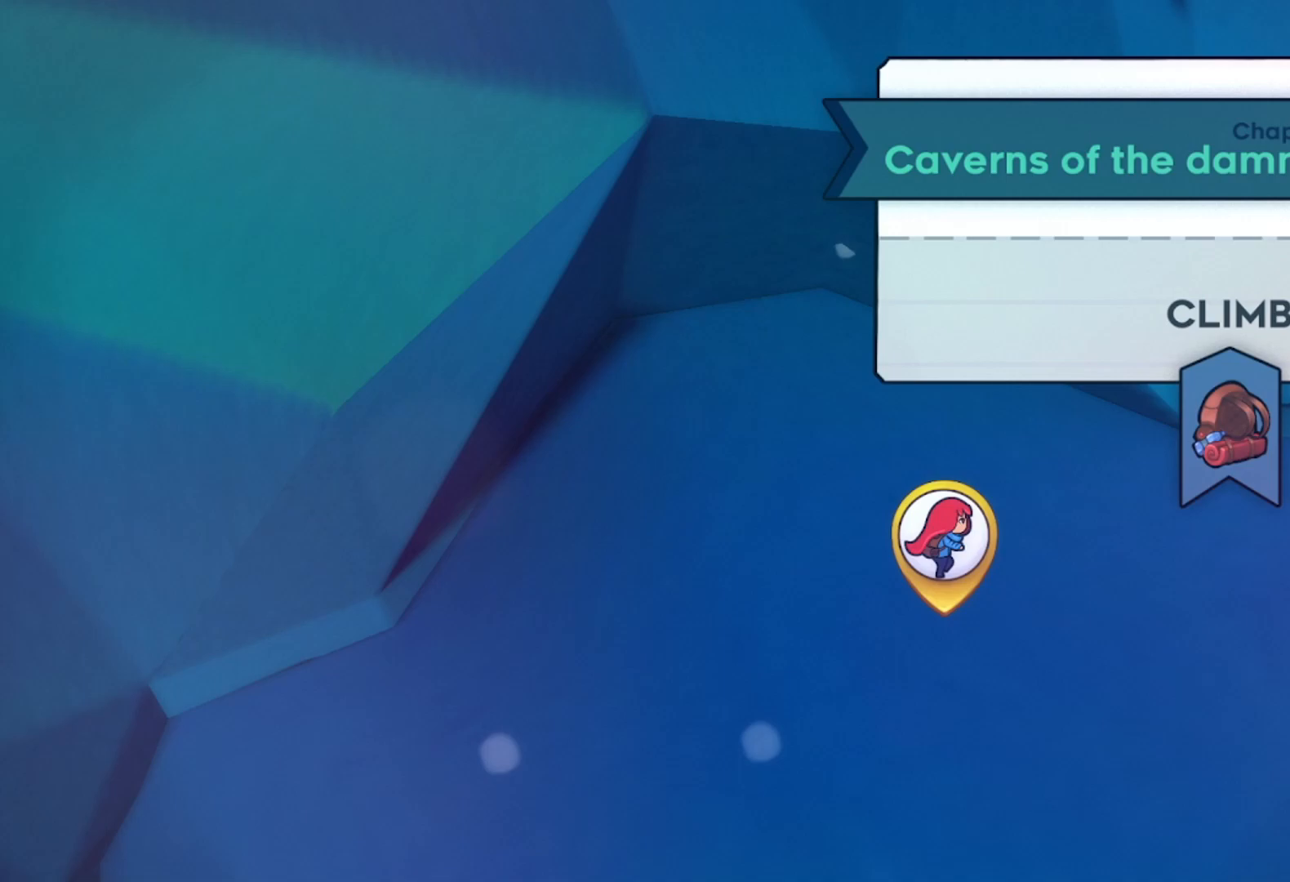
Gameplay with a controller (Xbox layout); each line is a JSON object with the inputs held at the frame after it. "events" lists button and stick changes between this image and that frame as [ms after this image, input, new state], when the widget could be followed in between. Not read: right_stick.
{"buttons": [], "left_stick": "center", "events": []}
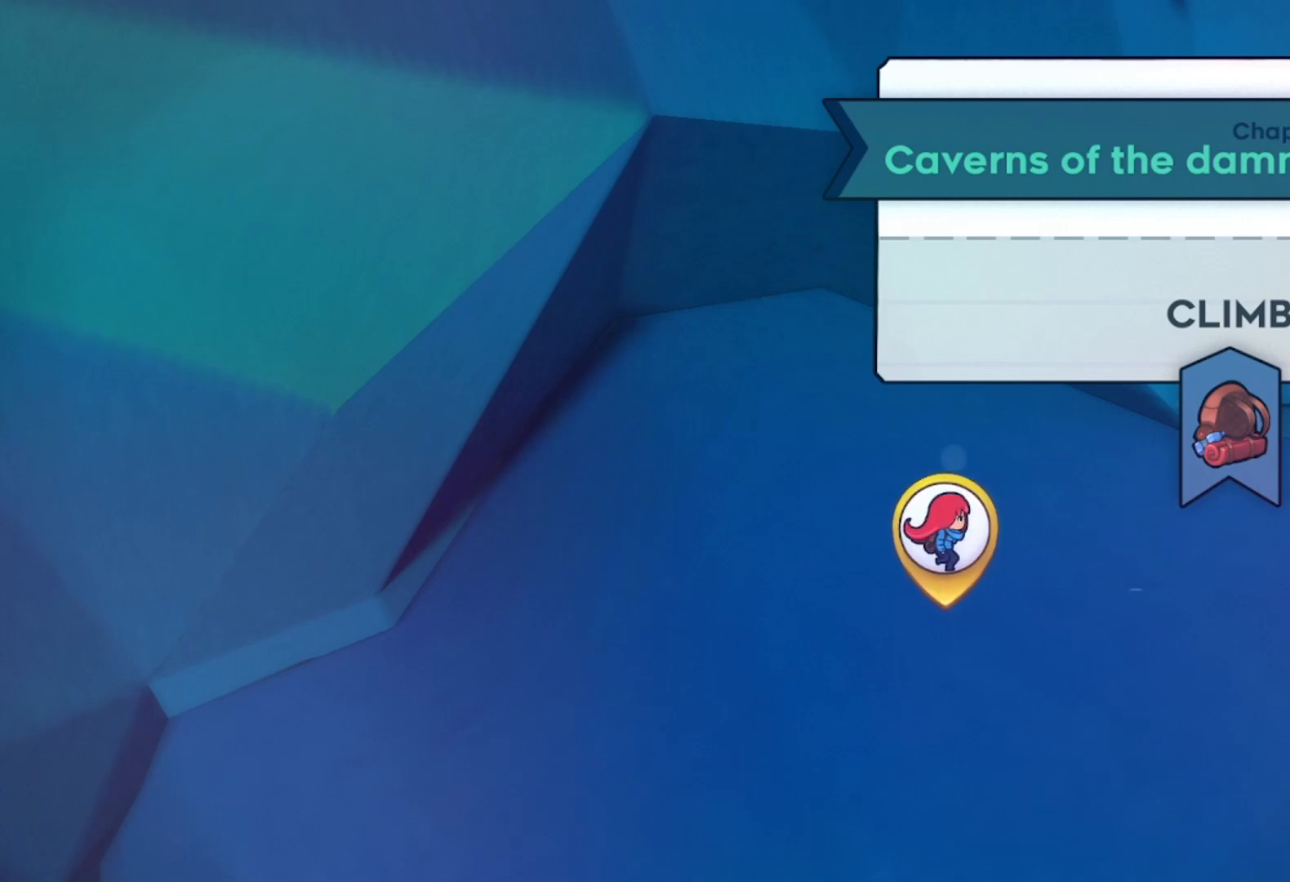
{"buttons": [], "left_stick": "center", "events": [[67, "A", "down"], [217, "A", "up"]]}
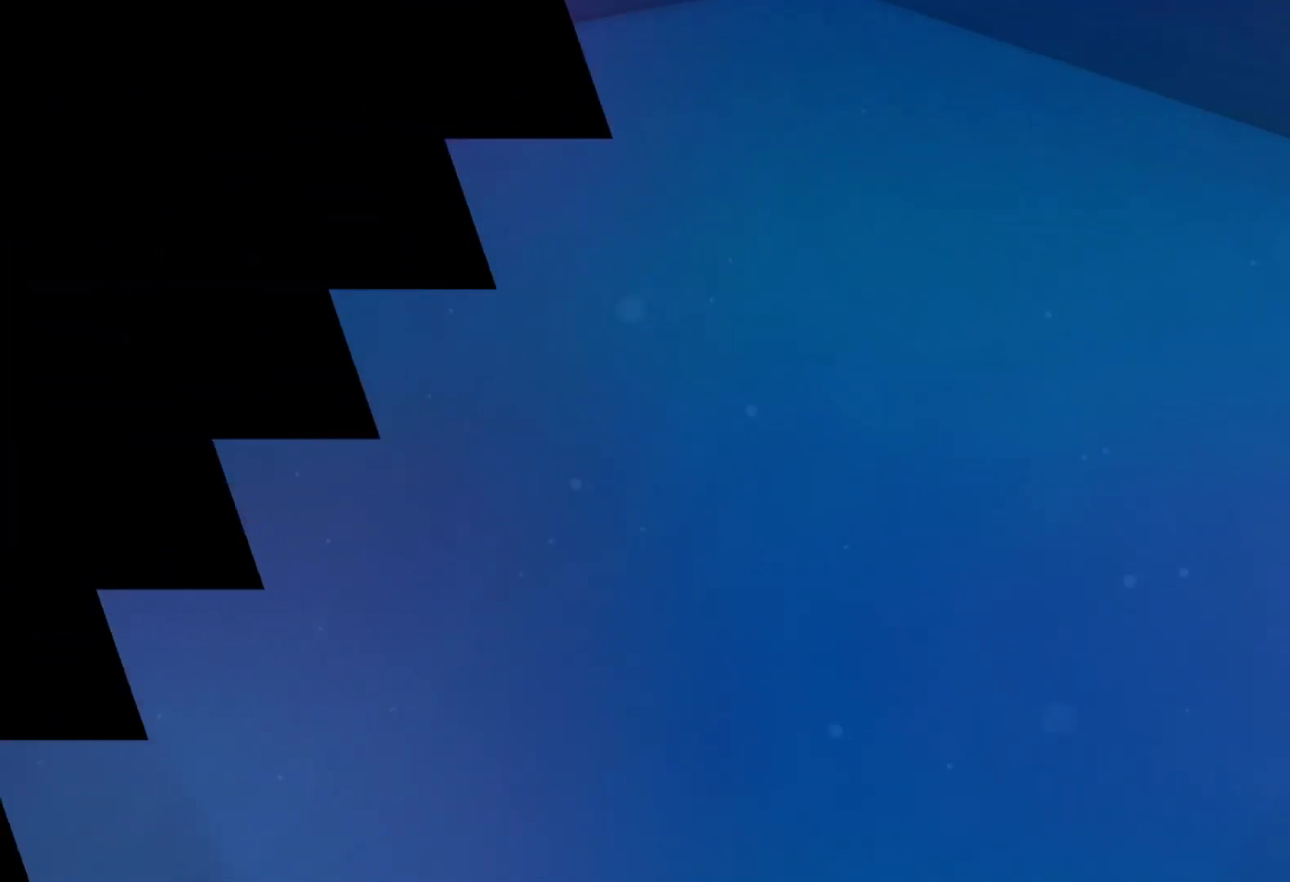
{"buttons": [], "left_stick": "center", "events": []}
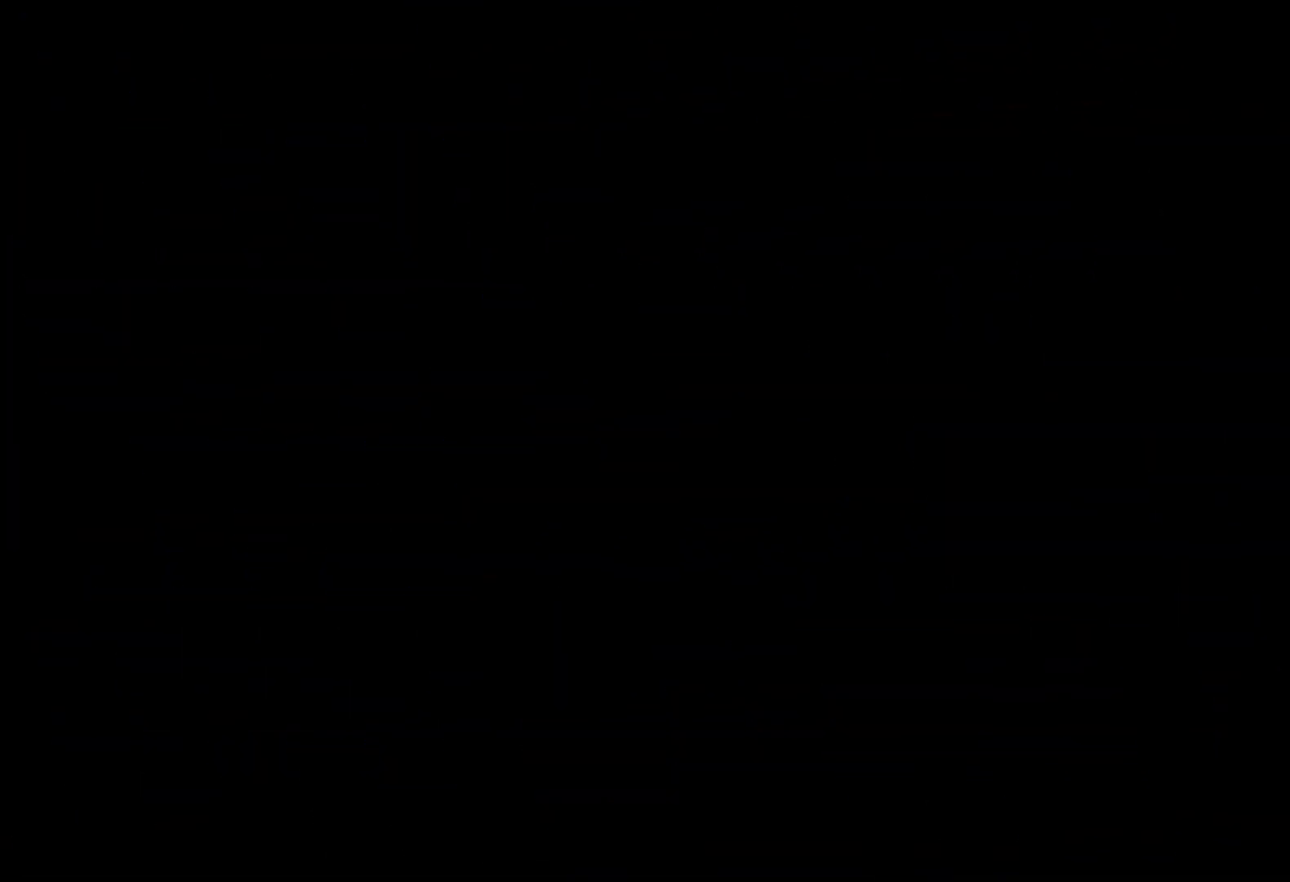
{"buttons": [], "left_stick": "center", "events": []}
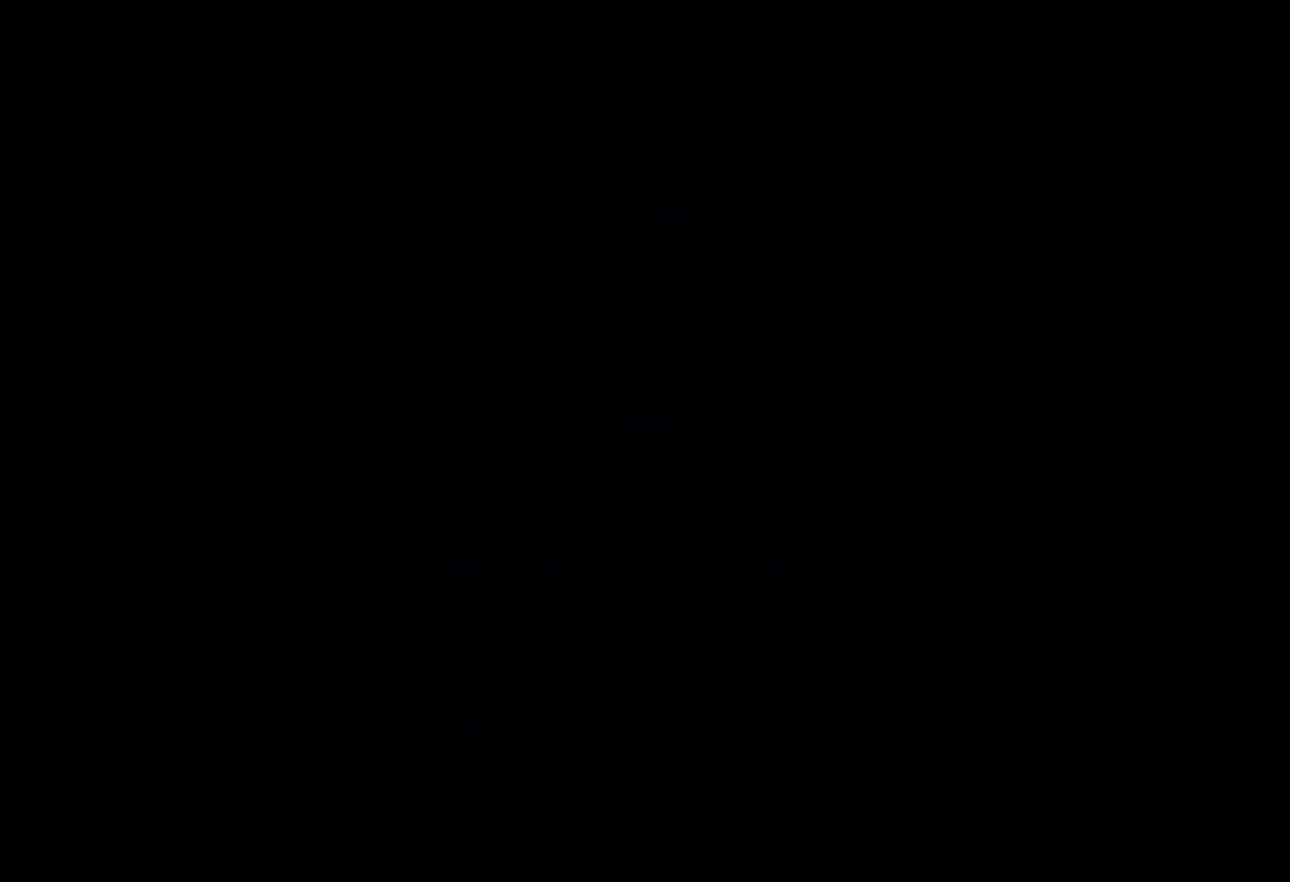
{"buttons": [], "left_stick": "center", "events": []}
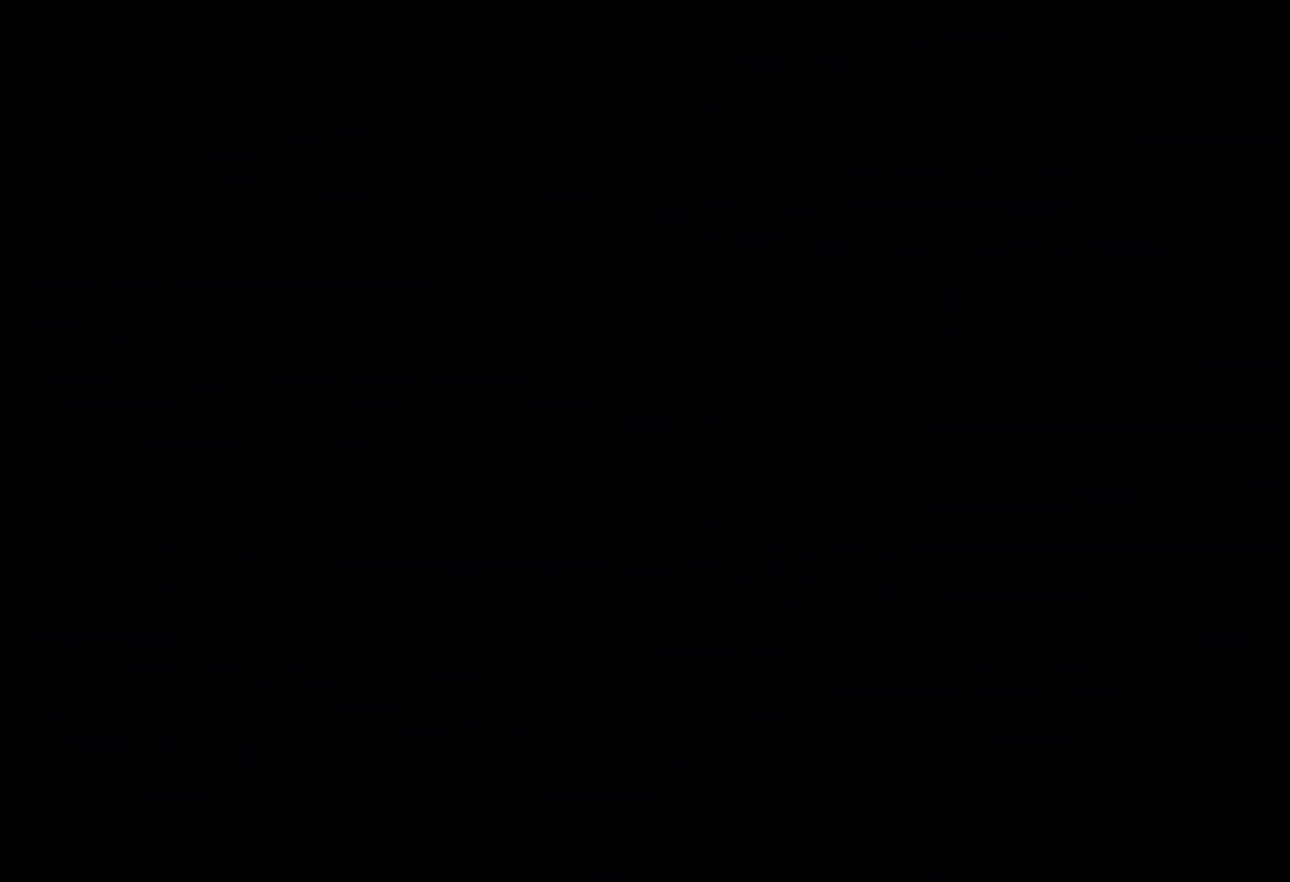
{"buttons": [], "left_stick": "center", "events": []}
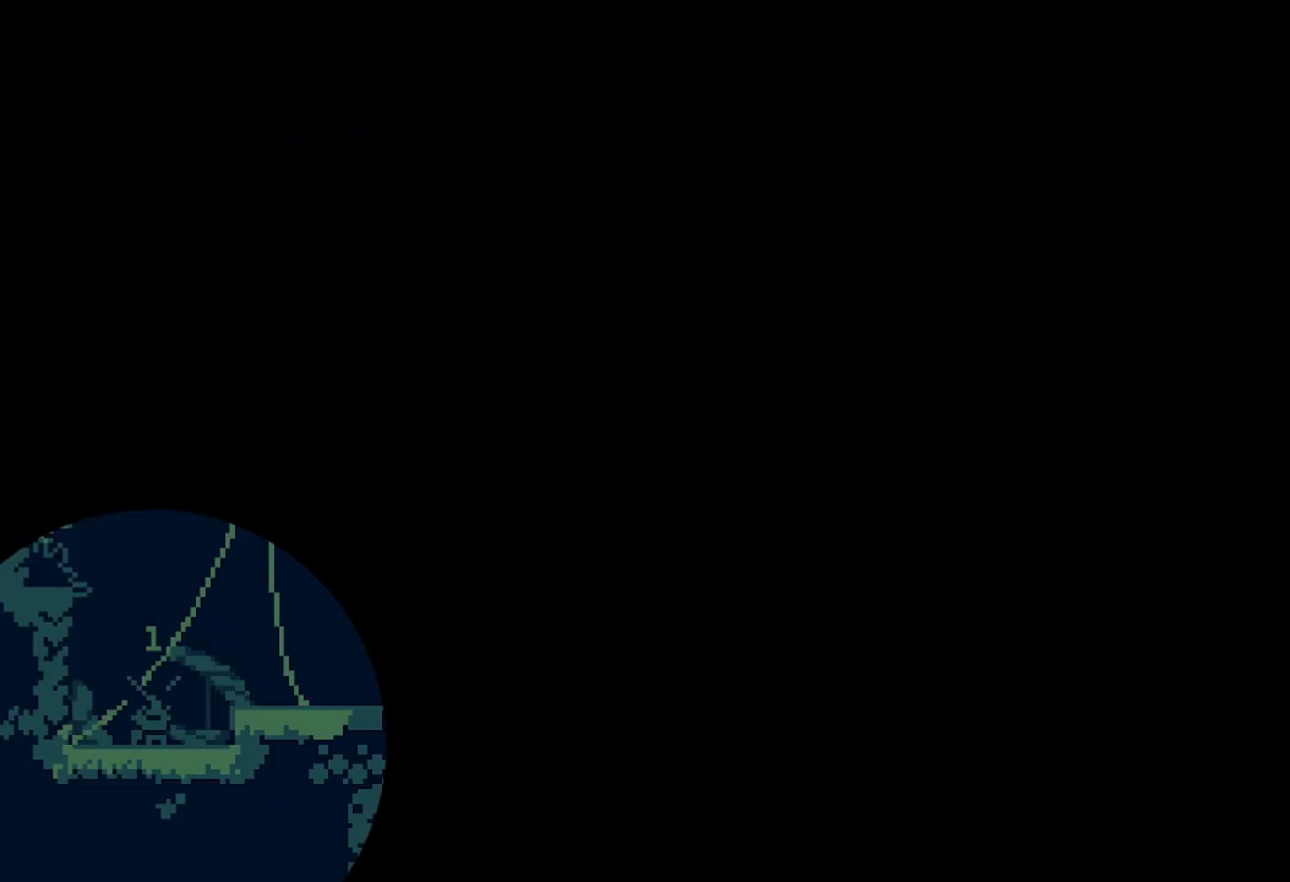
{"buttons": [], "left_stick": "center", "events": []}
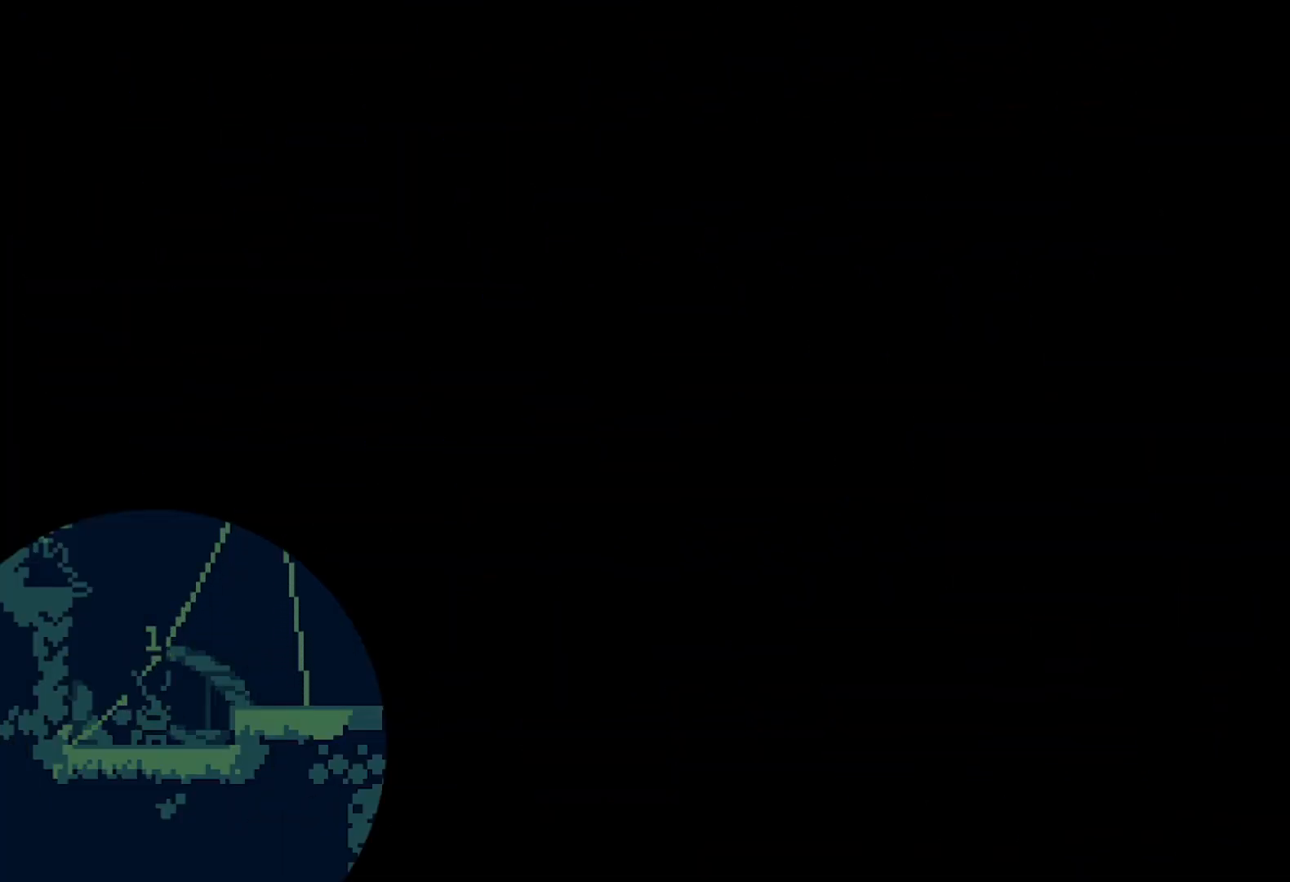
{"buttons": [], "left_stick": "center", "events": []}
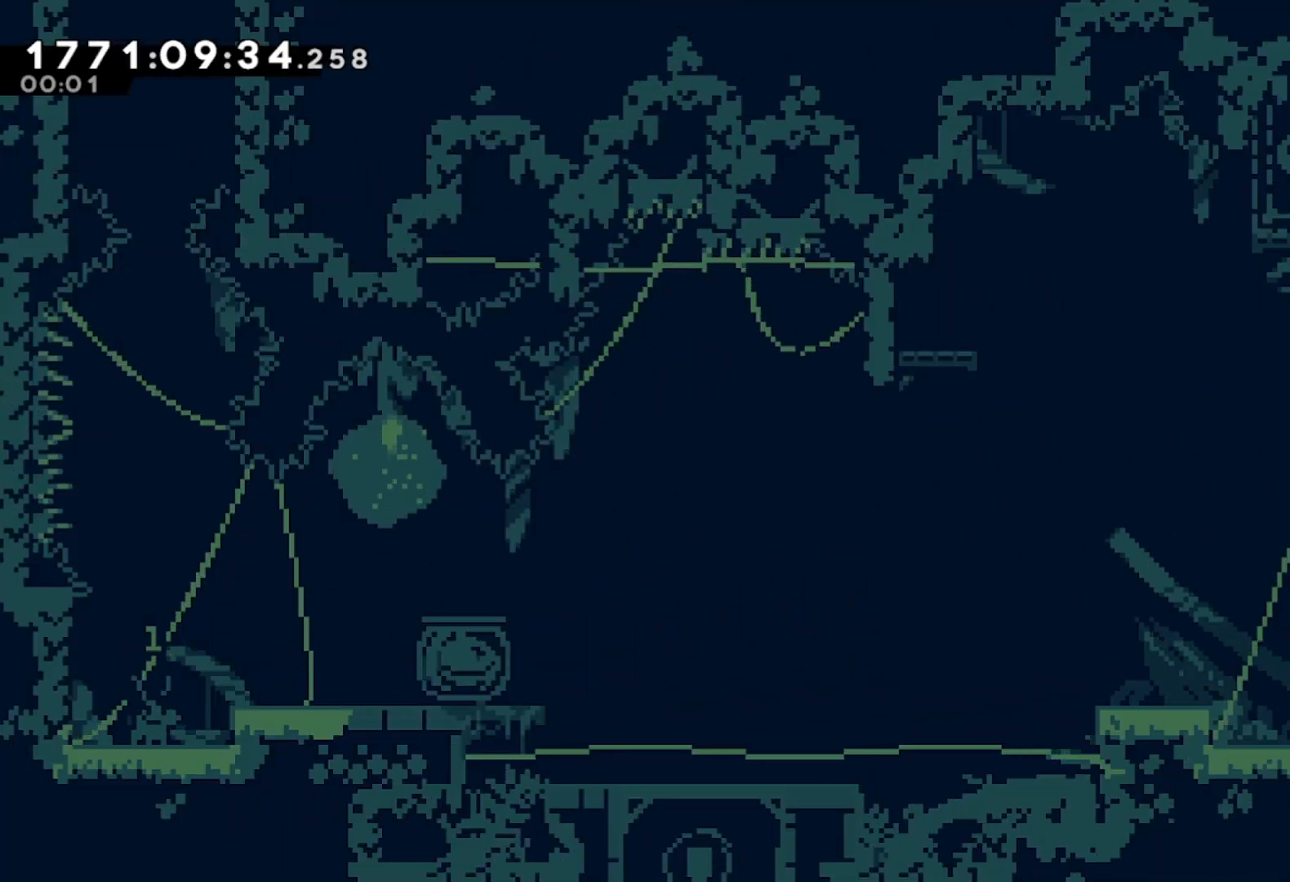
{"buttons": [], "left_stick": "center", "events": []}
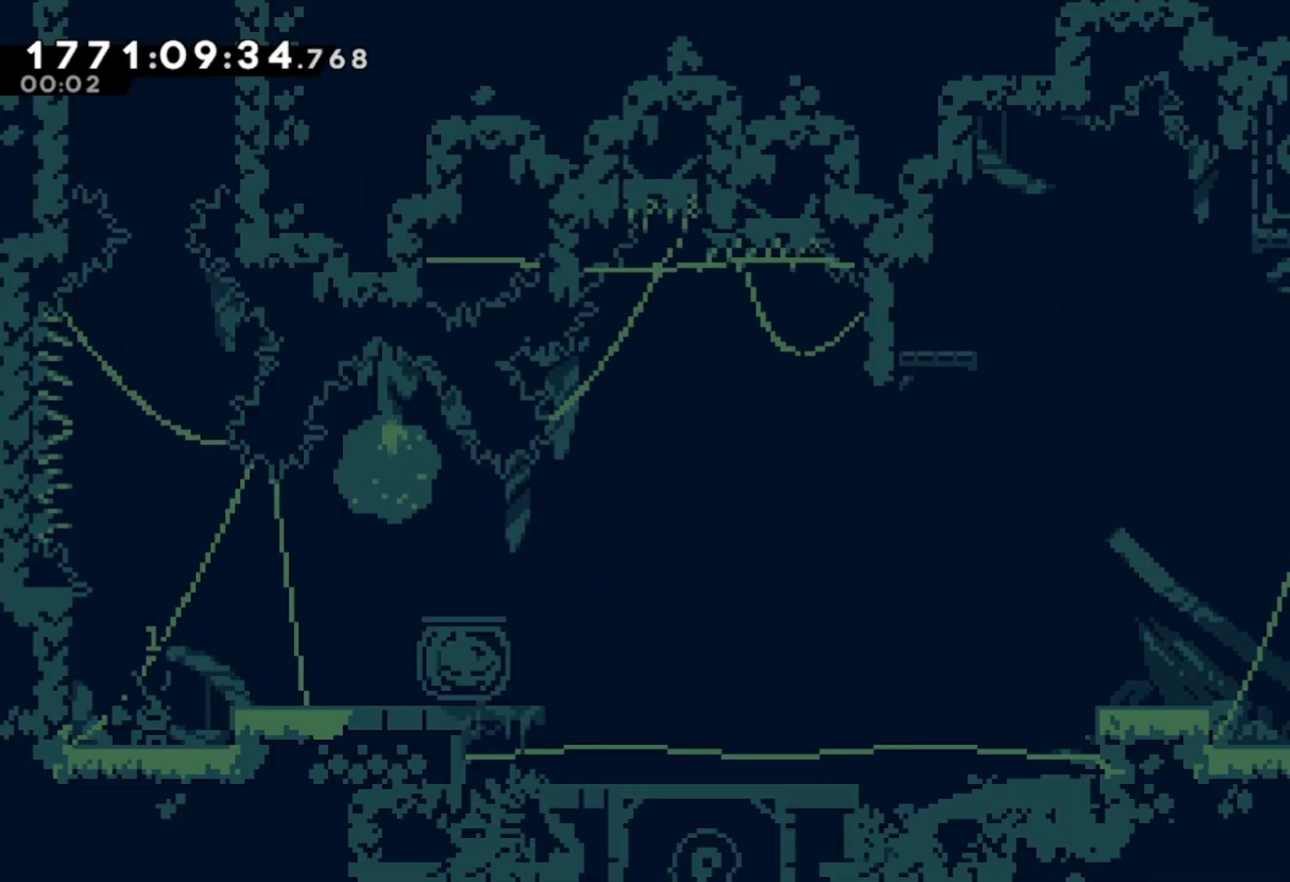
{"buttons": [], "left_stick": "center", "events": []}
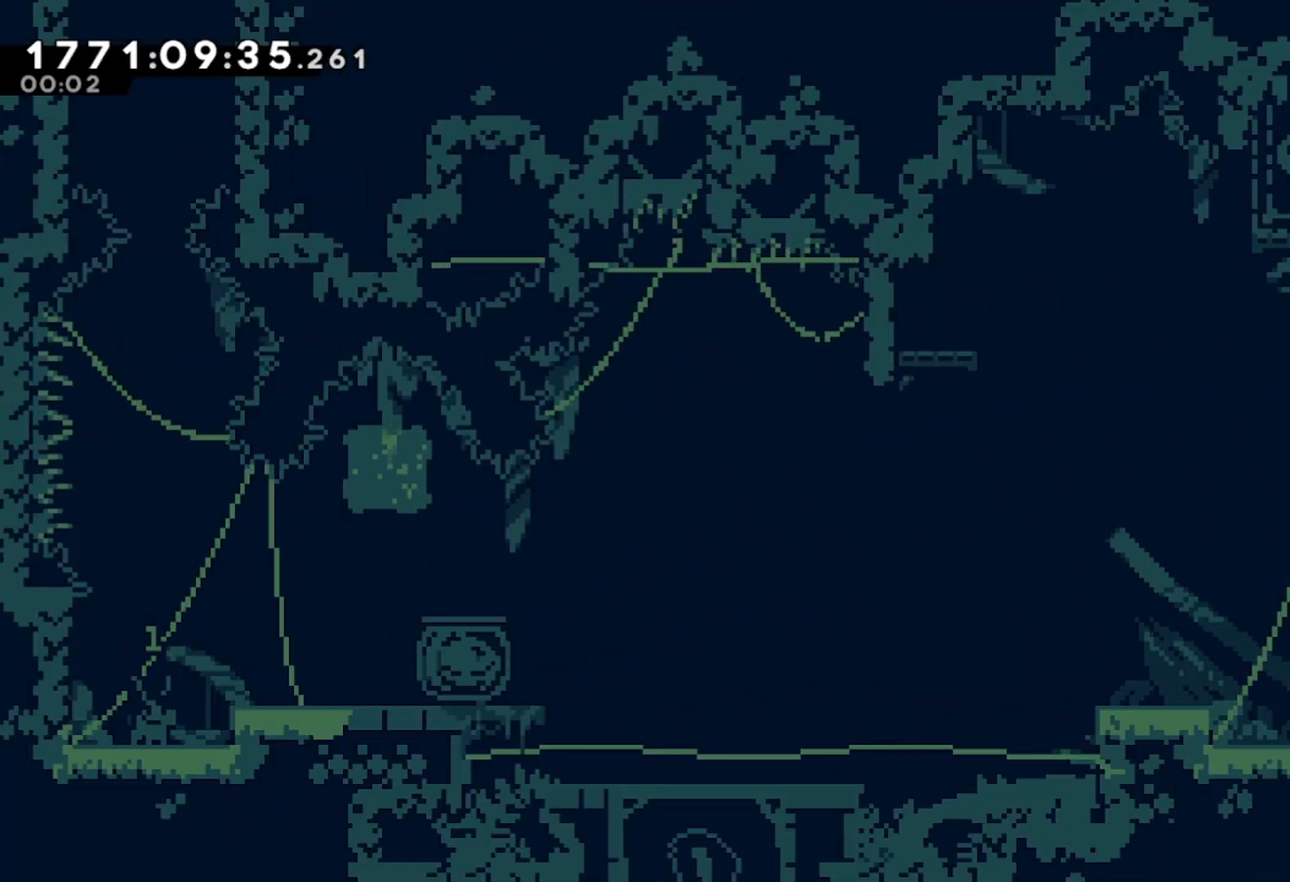
{"buttons": [], "left_stick": "center", "events": []}
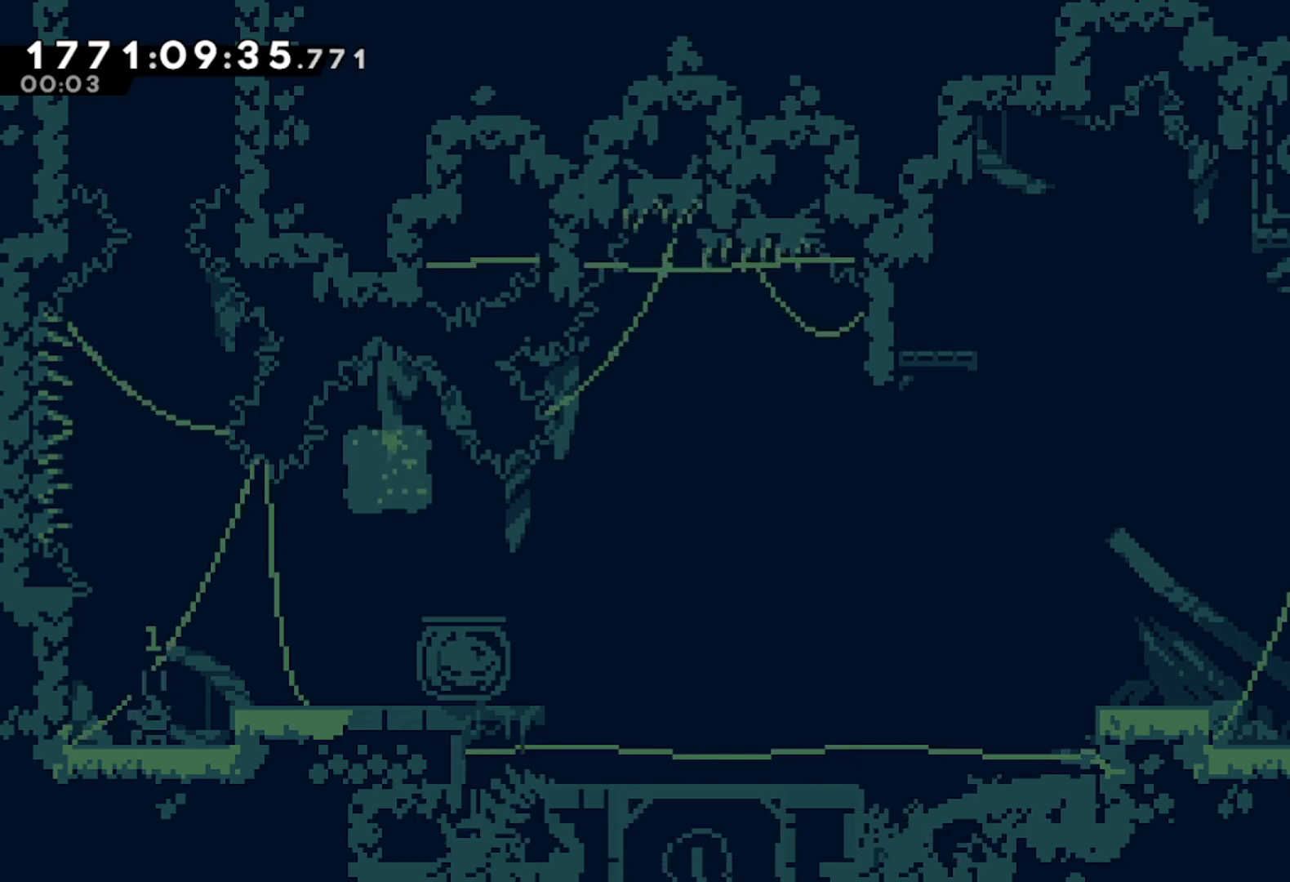
{"buttons": [], "left_stick": "right", "events": [[67, "left_stick", "right"], [83, "A", "down"], [483, "A", "up"]]}
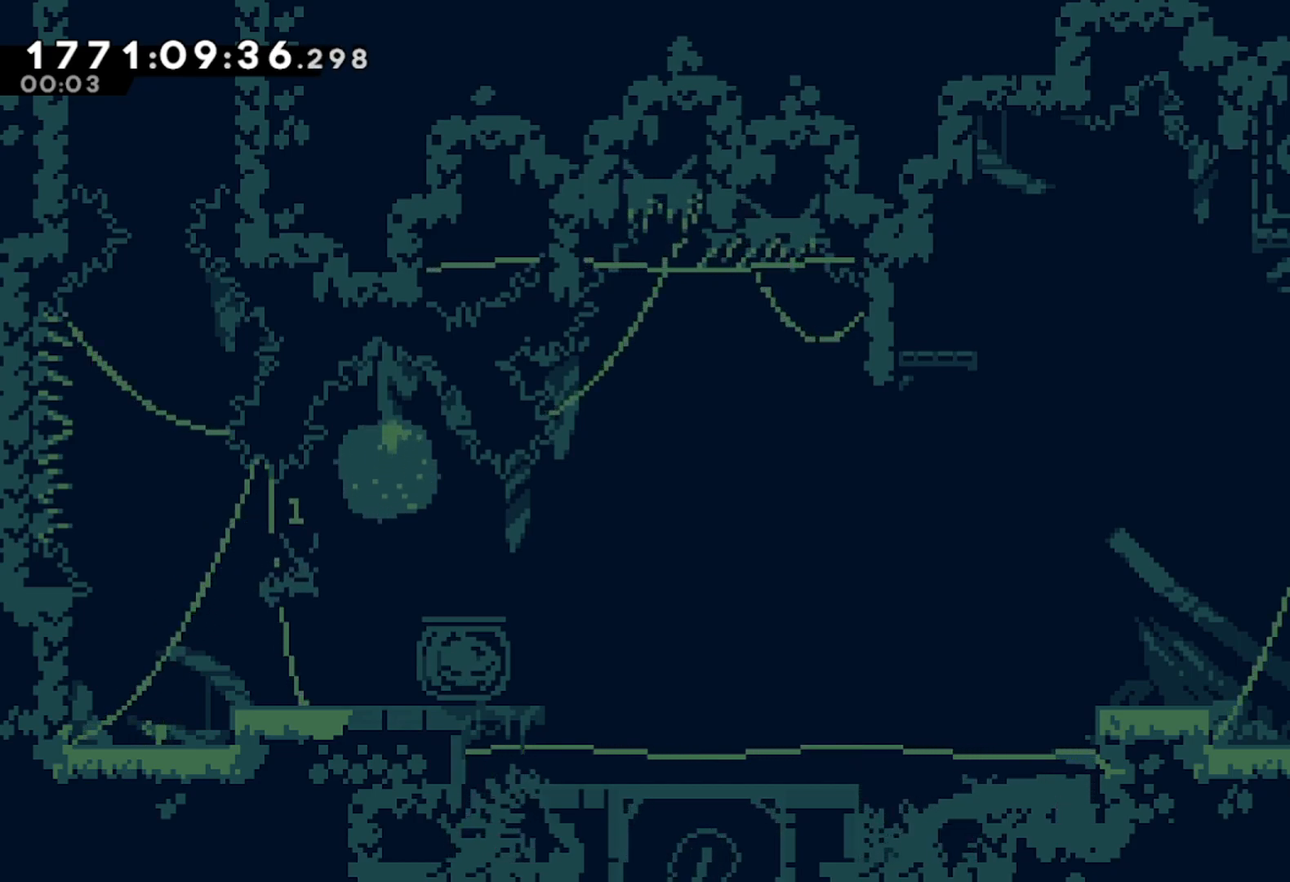
{"buttons": ["L2"], "left_stick": "center", "events": [[100, "L2", "down"], [350, "left_stick", "center"]]}
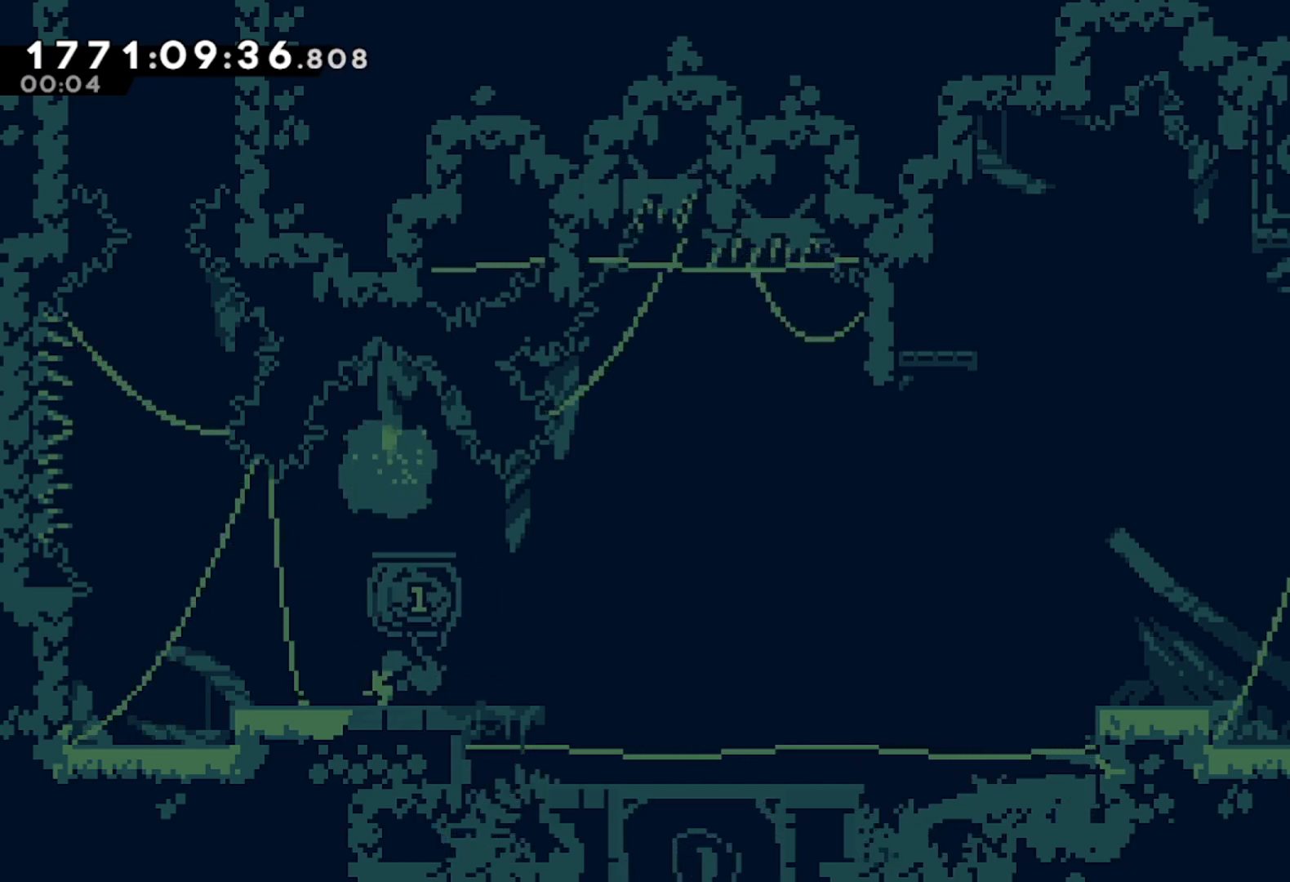
{"buttons": ["L2"], "left_stick": "center", "events": []}
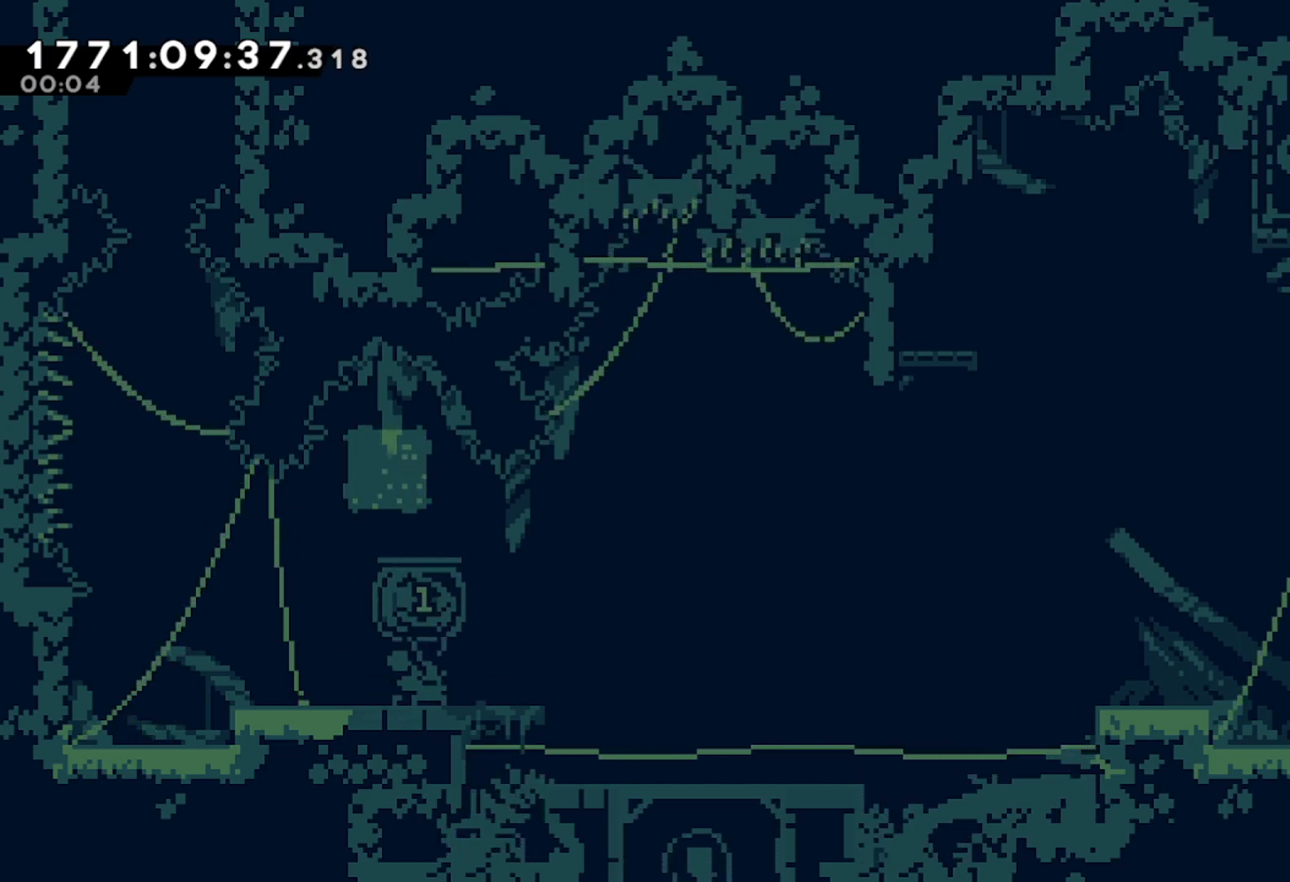
{"buttons": ["L2"], "left_stick": "left", "events": [[217, "A", "down"], [217, "left_stick", "left"], [350, "A", "up"]]}
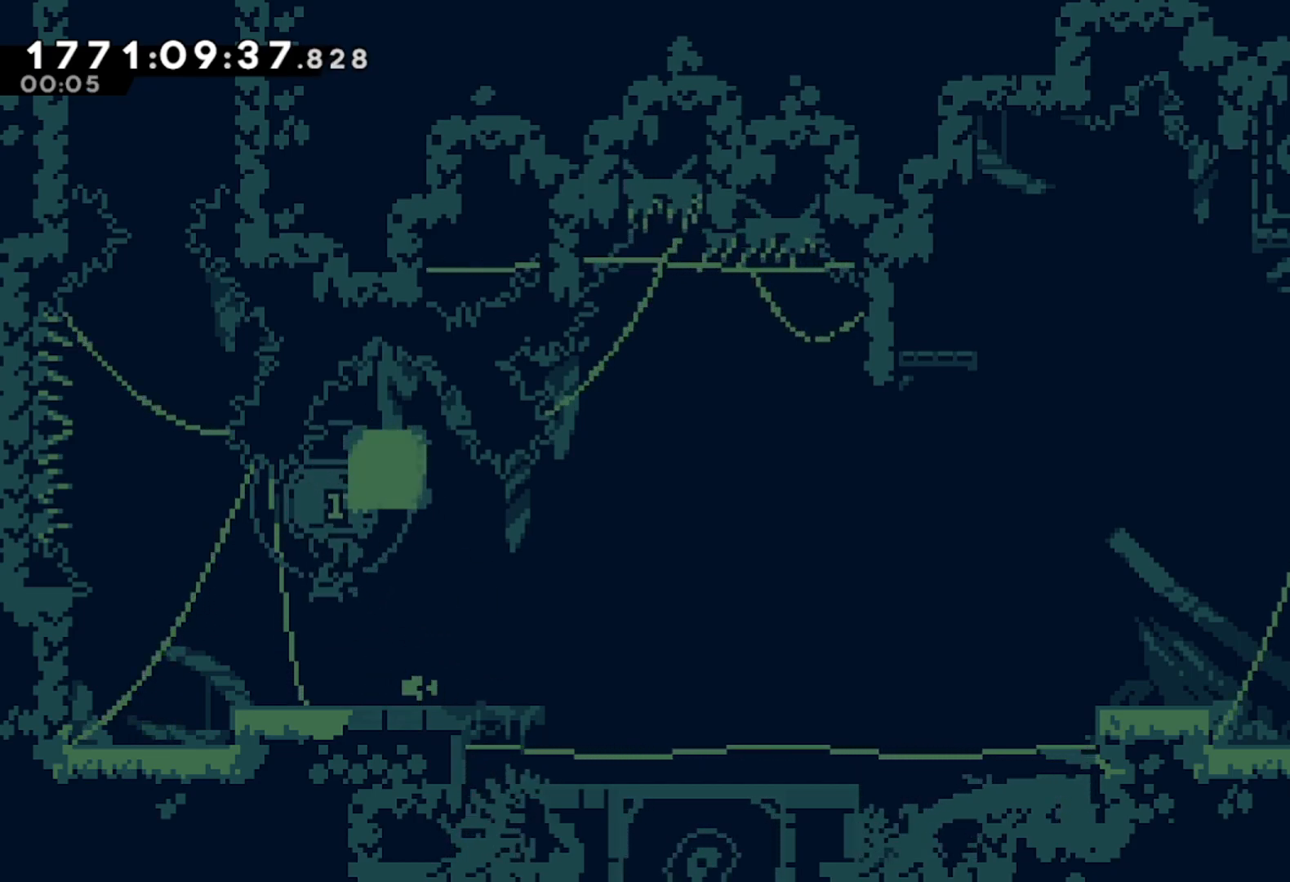
{"buttons": ["L2"], "left_stick": "center", "events": [[500, "left_stick", "center"]]}
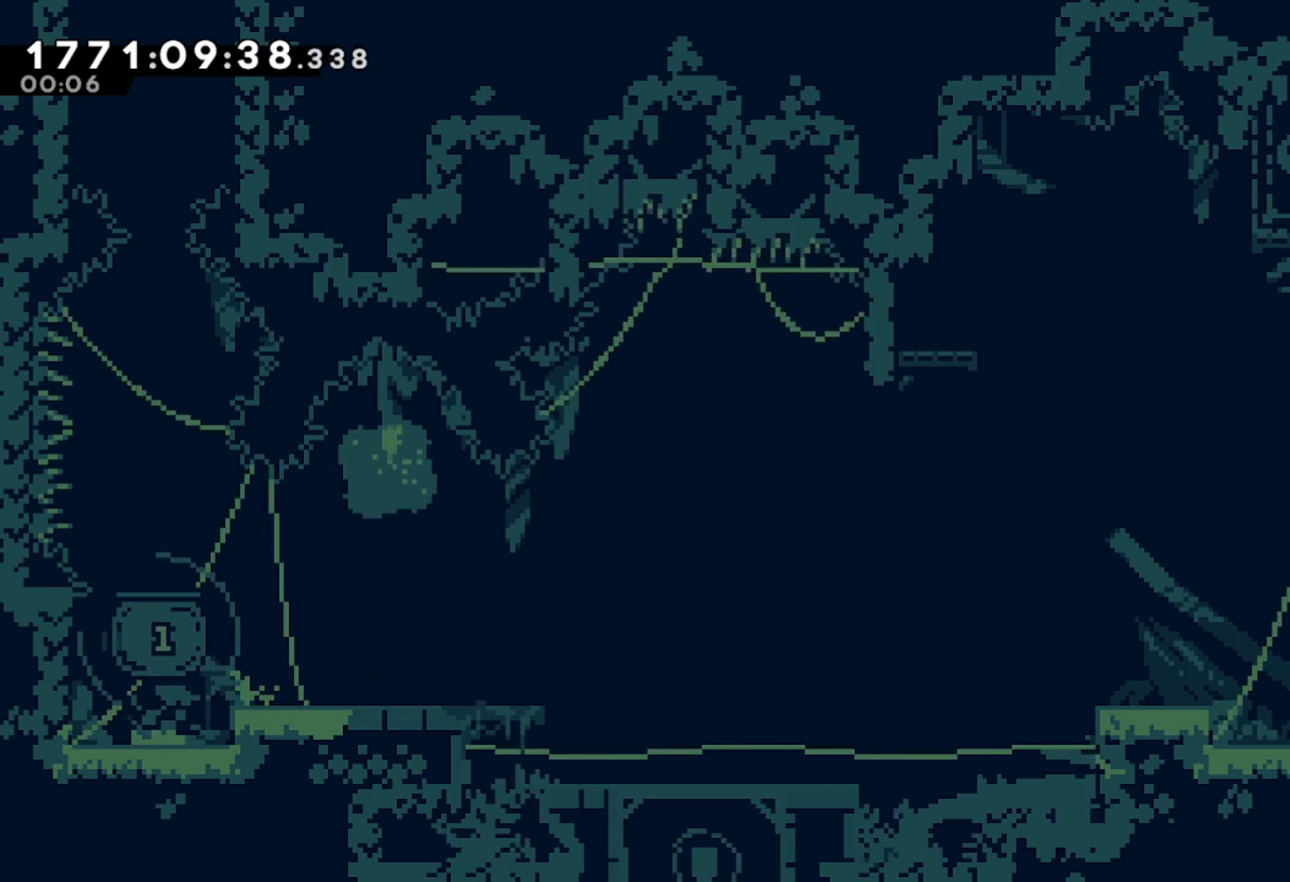
{"buttons": ["L2"], "left_stick": "down", "events": [[350, "left_stick", "down"]]}
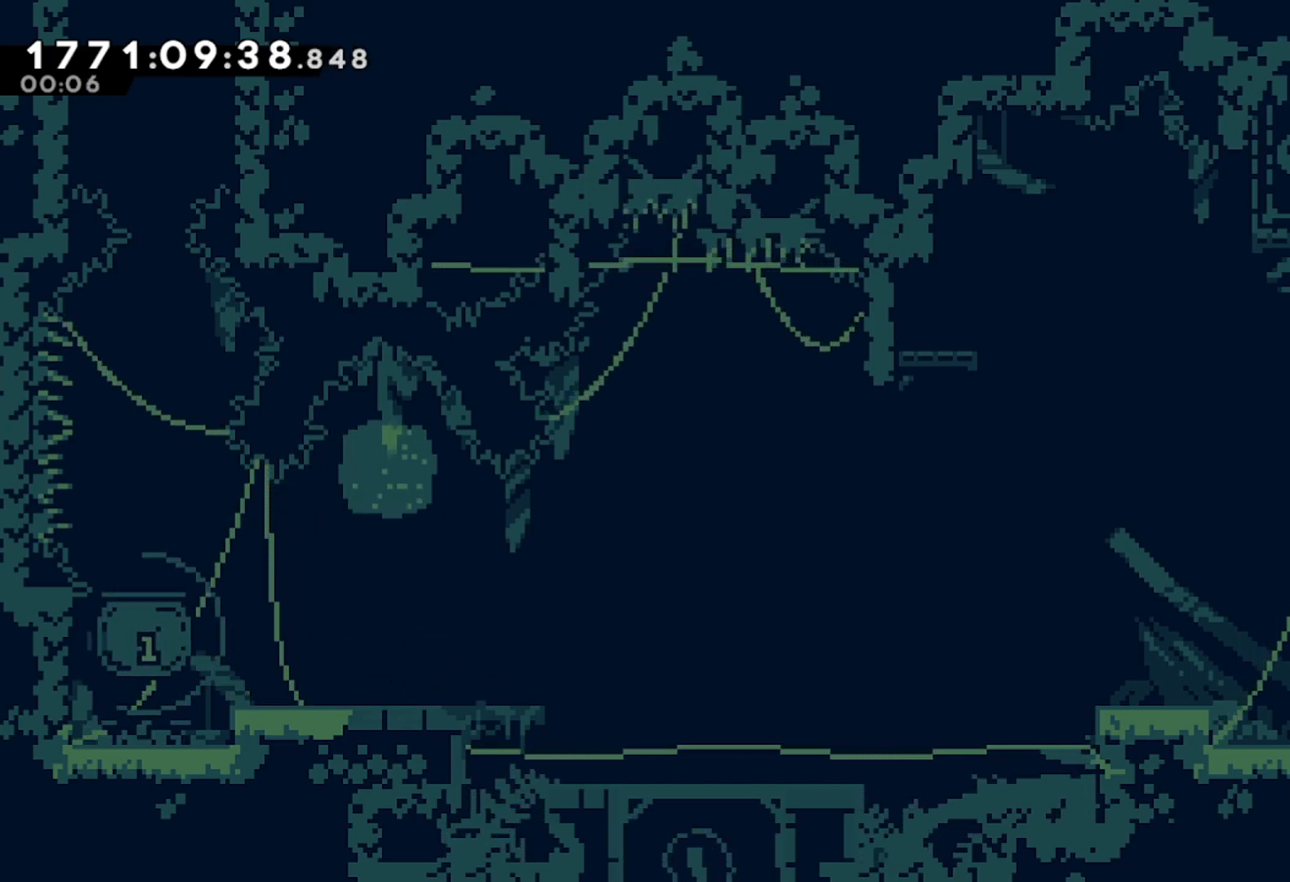
{"buttons": [], "left_stick": "center", "events": [[83, "left_stick", "center"], [100, "L2", "up"]]}
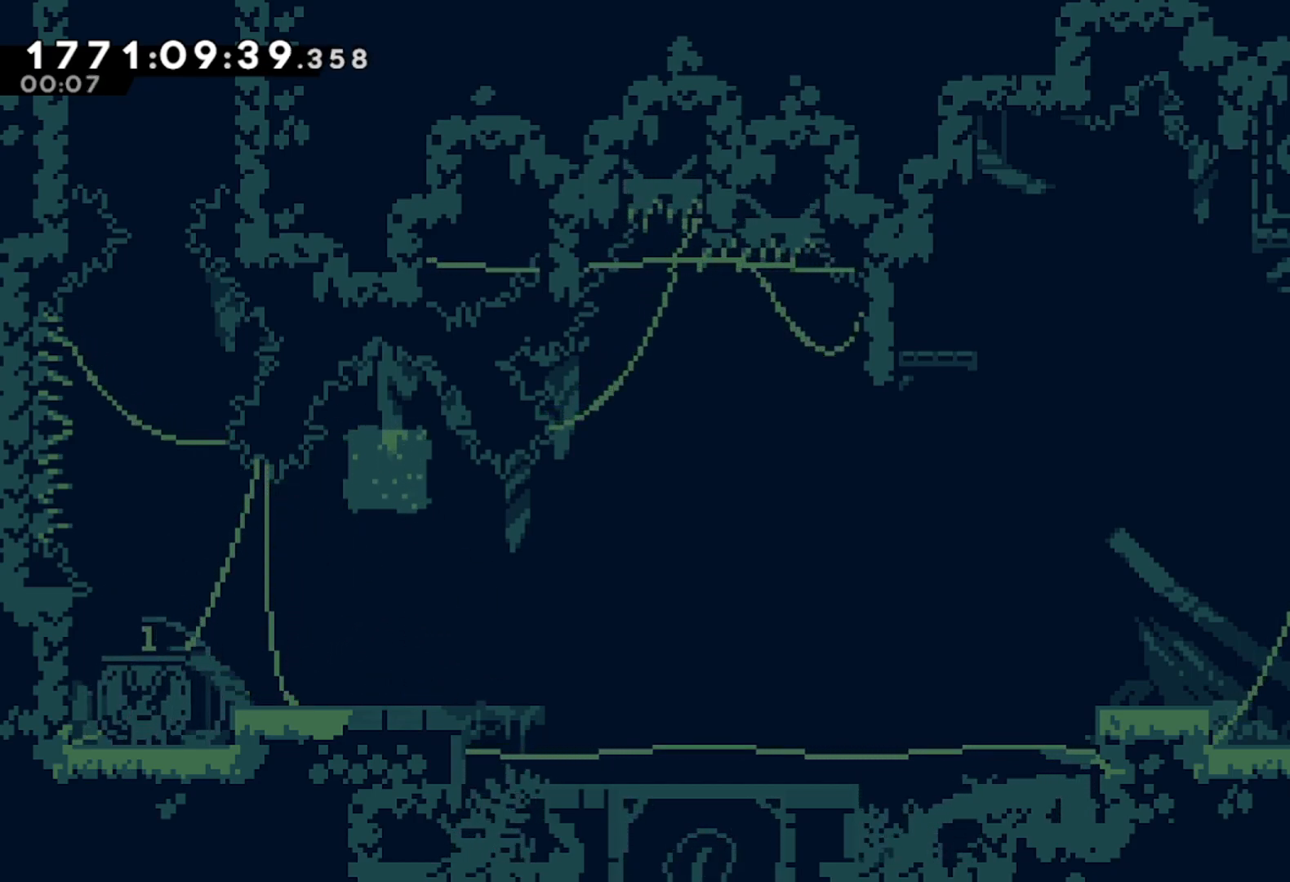
{"buttons": ["A"], "left_stick": "up", "events": [[383, "left_stick", "up"], [450, "A", "down"]]}
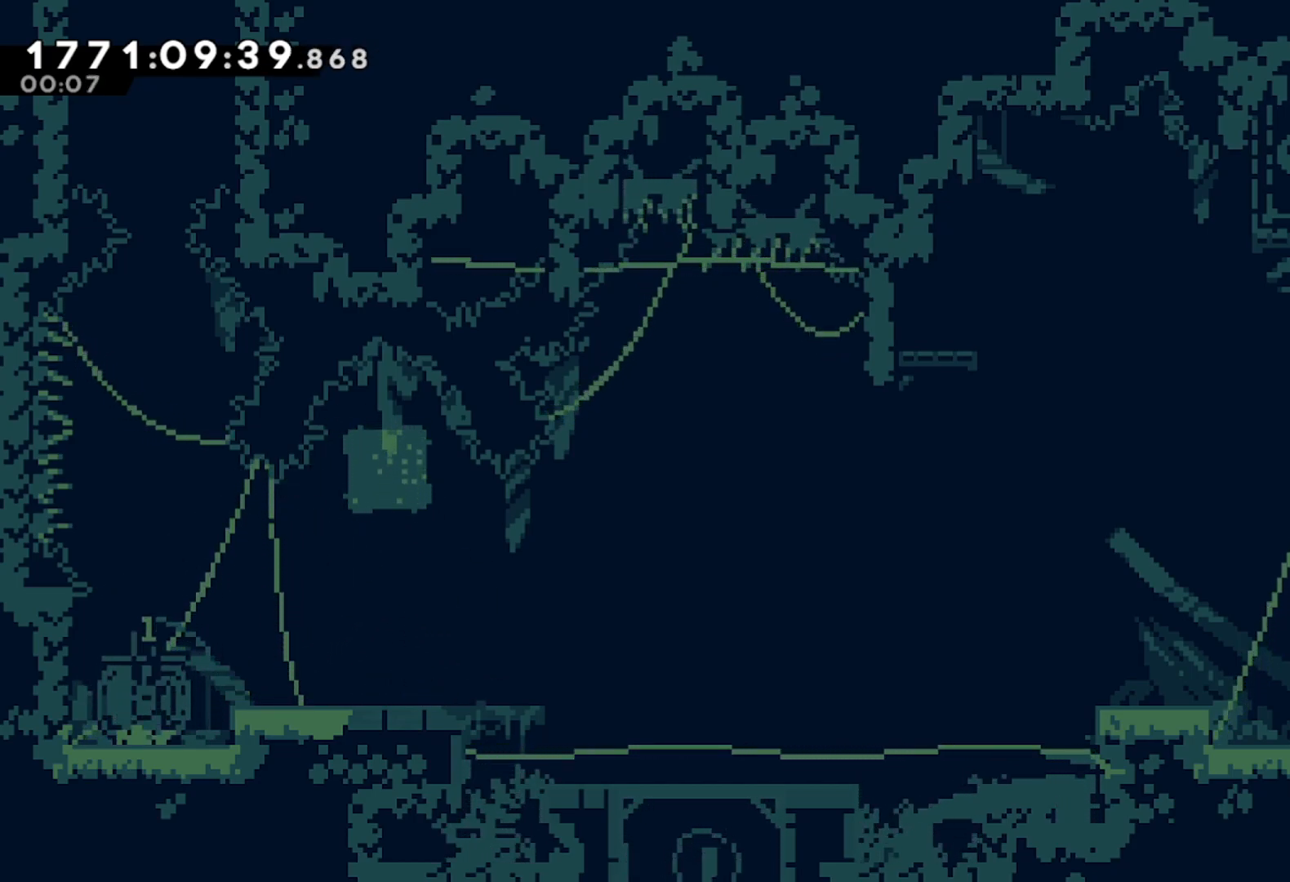
{"buttons": ["A"], "left_stick": "up", "events": []}
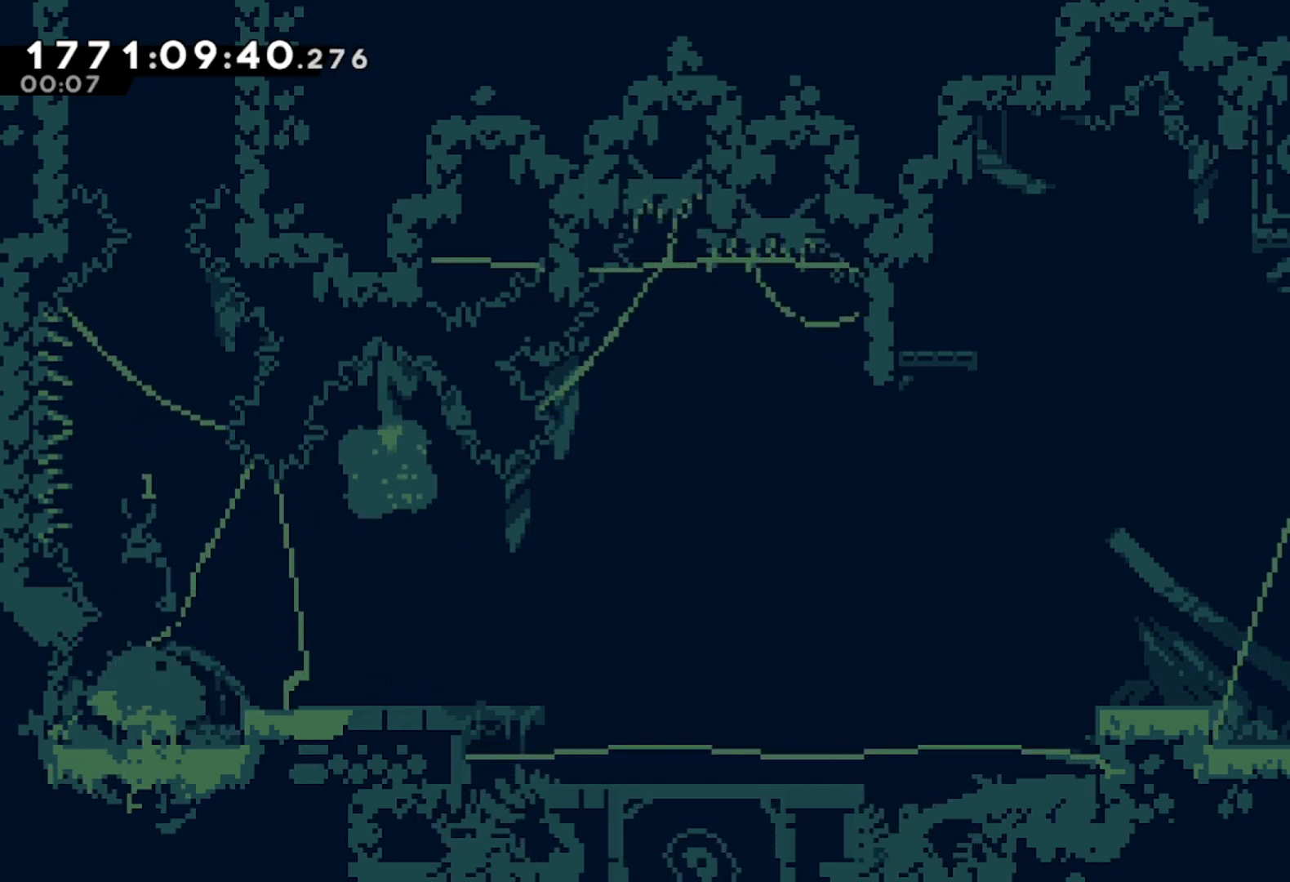
{"buttons": ["X"], "left_stick": "up", "events": [[350, "A", "up"], [400, "X", "down"]]}
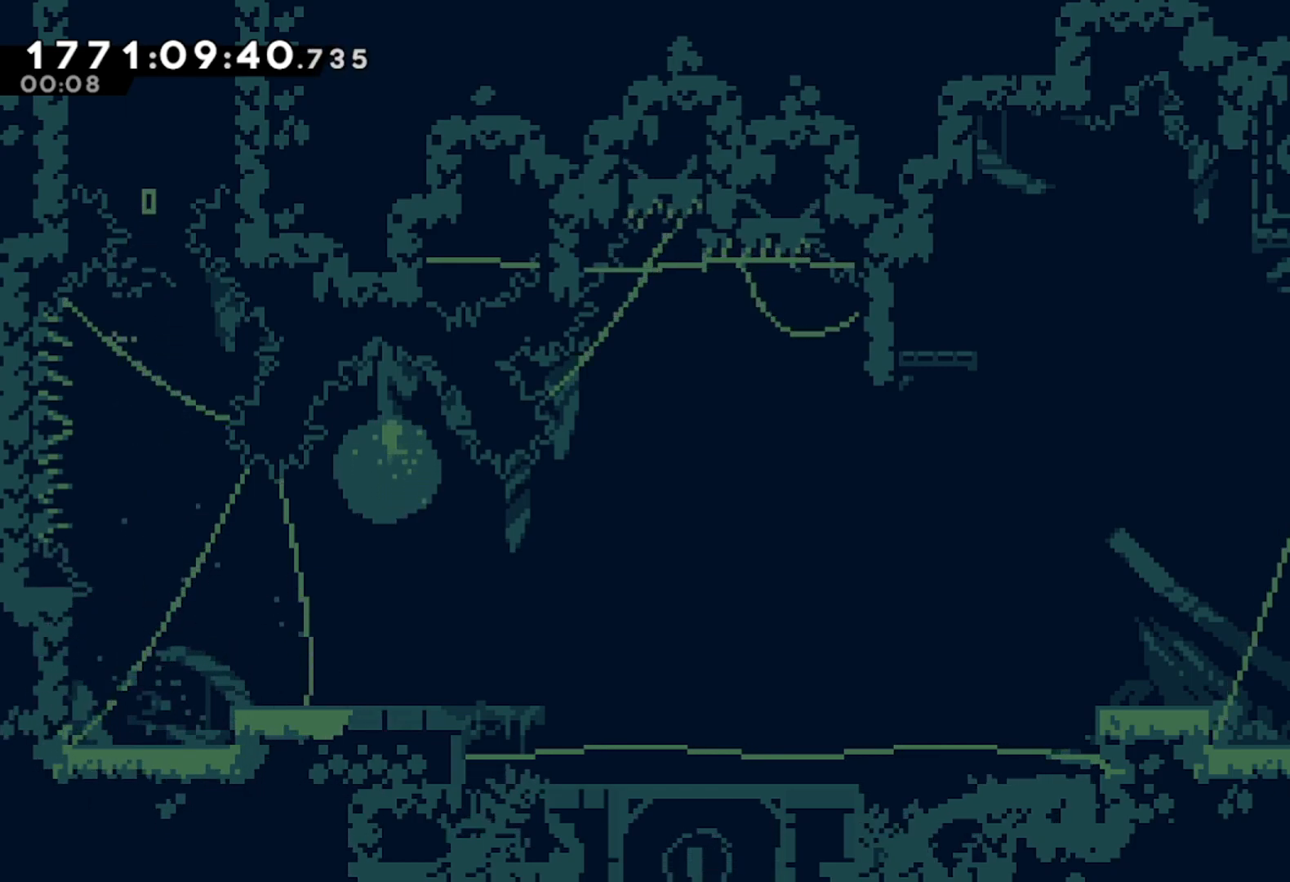
{"buttons": ["A", "L2"], "left_stick": "left", "events": [[117, "left_stick", "up-left"], [183, "X", "up"], [233, "L2", "down"], [300, "left_stick", "left"], [333, "A", "down"]]}
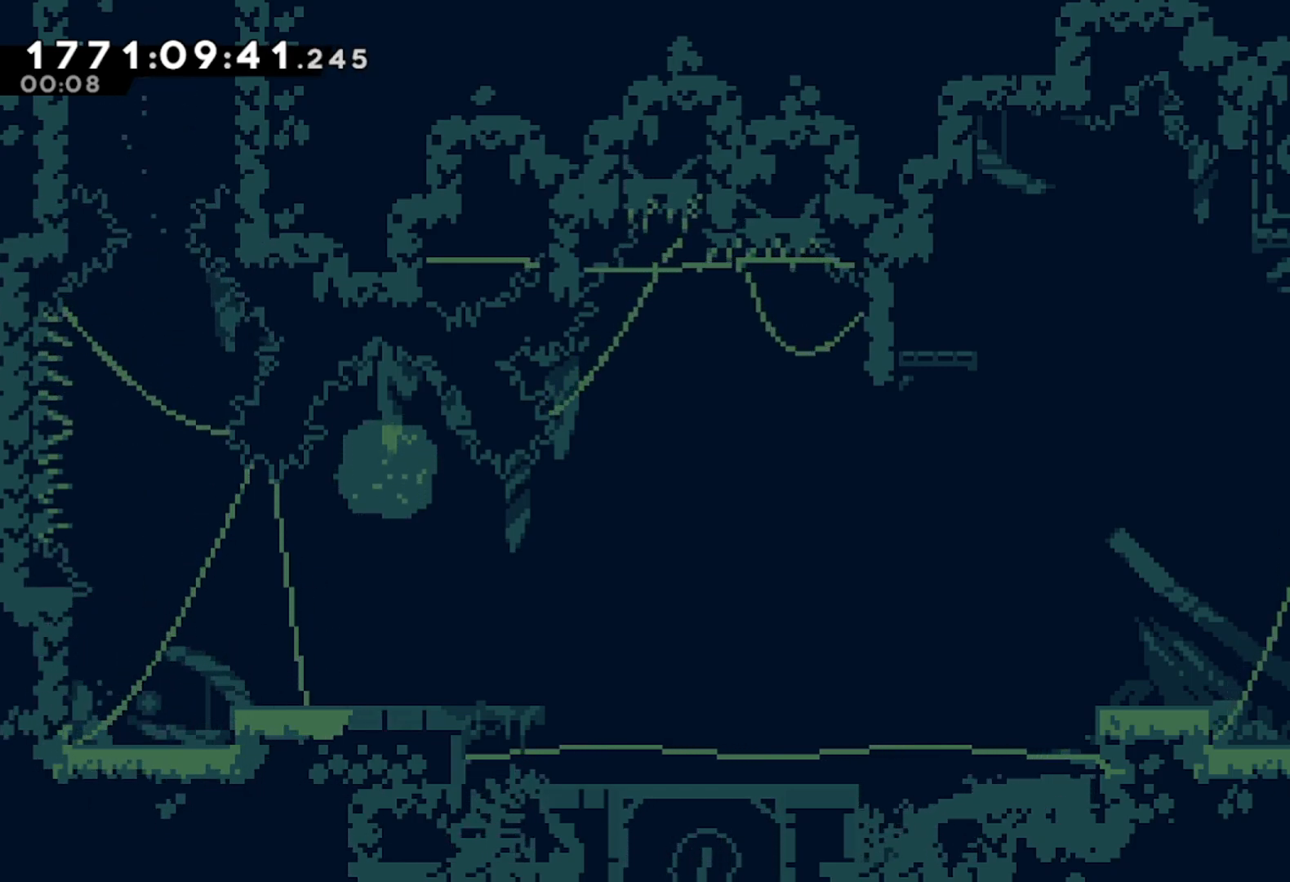
{"buttons": ["L2"], "left_stick": "center", "events": [[100, "A", "up"], [183, "A", "down"], [367, "left_stick", "center"], [450, "A", "up"]]}
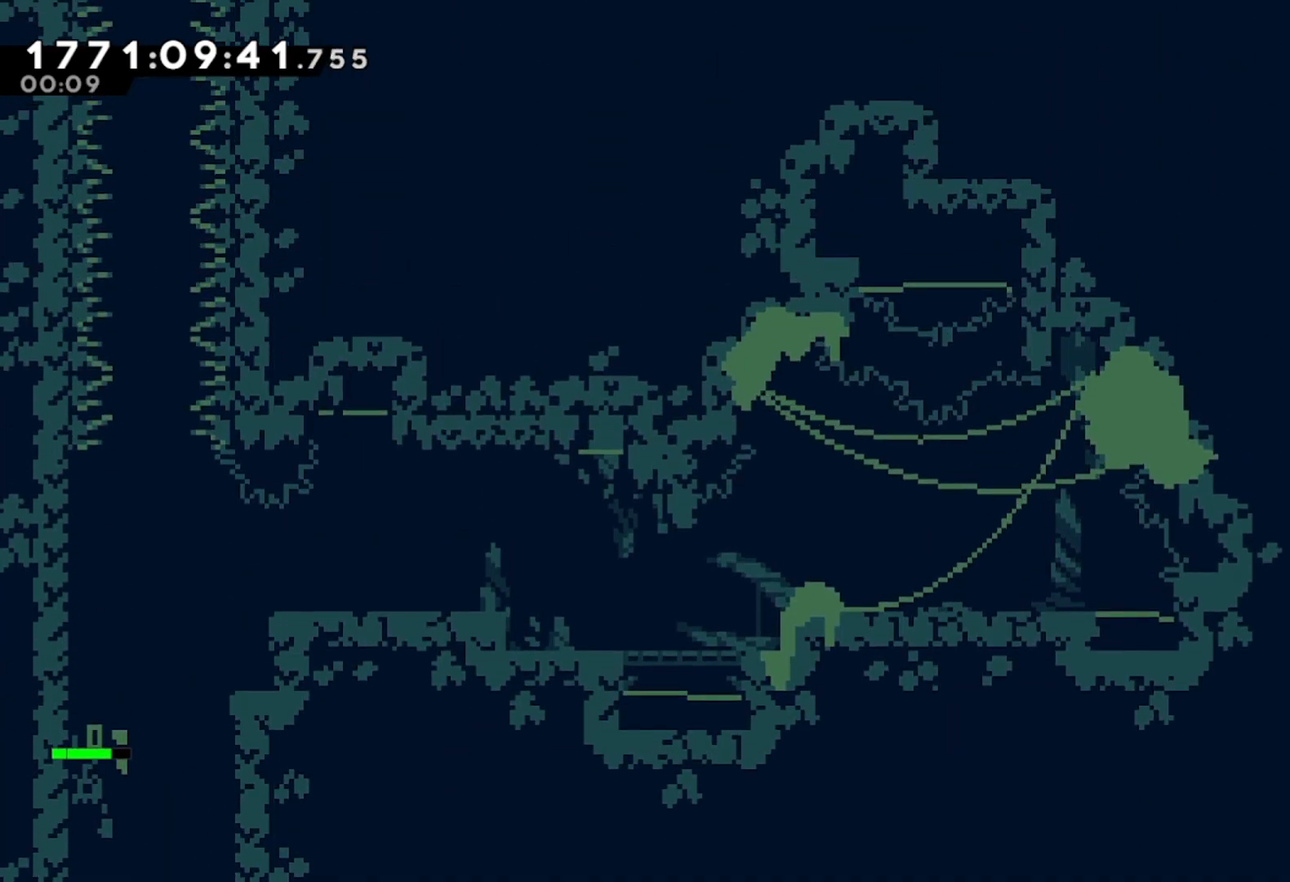
{"buttons": ["A", "L2"], "left_stick": "right", "events": [[250, "left_stick", "right"], [317, "A", "down"]]}
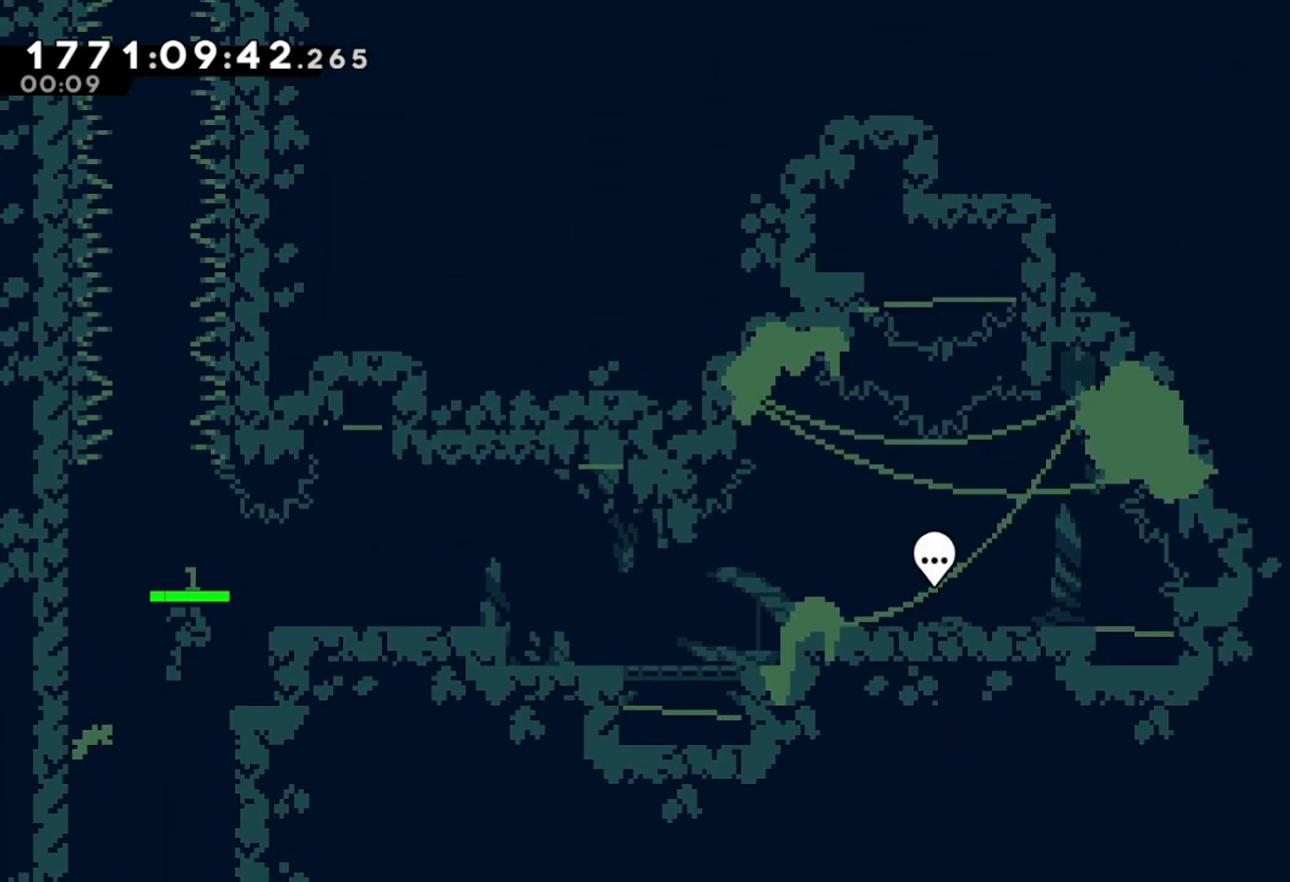
{"buttons": ["L2"], "left_stick": "up", "events": [[217, "A", "up"], [417, "left_stick", "up"]]}
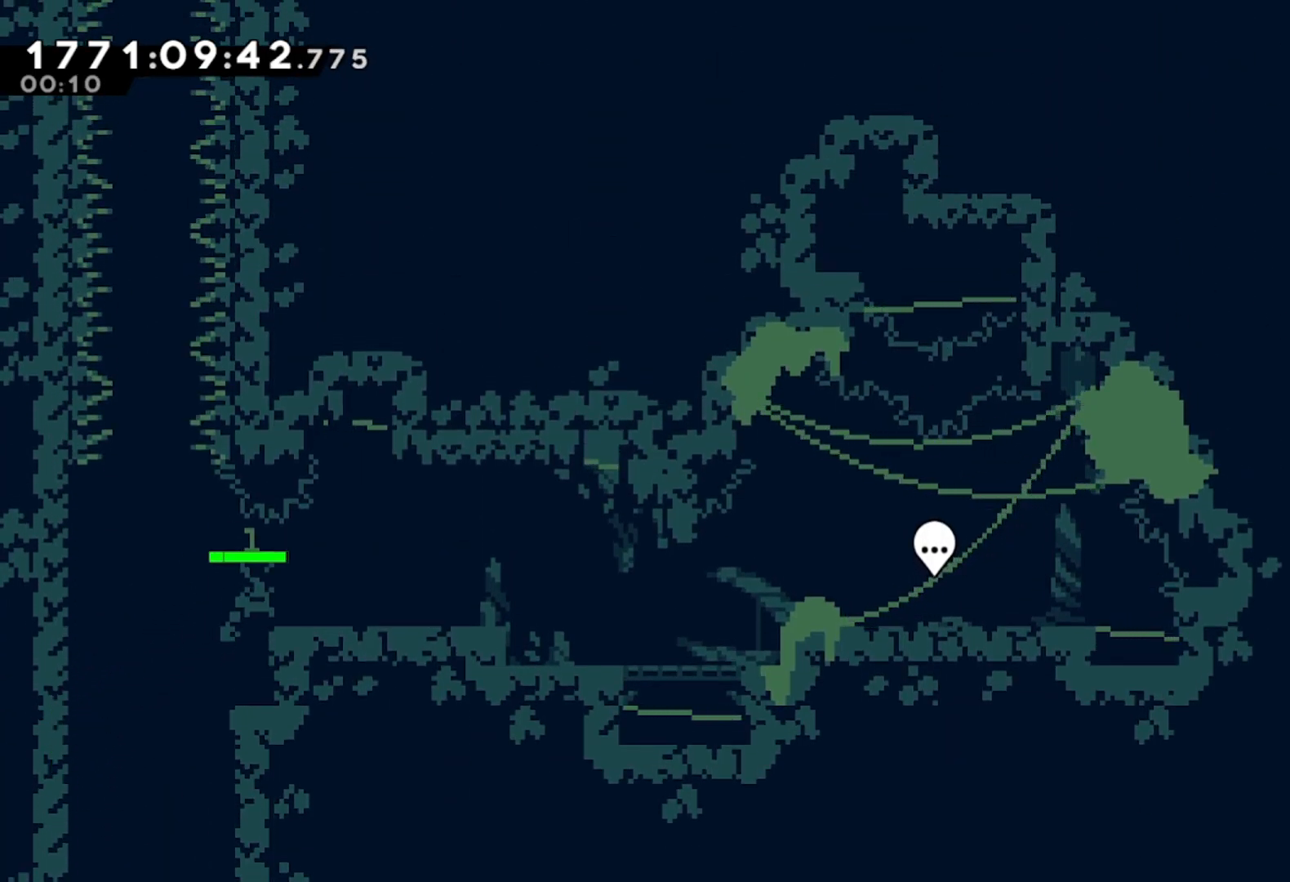
{"buttons": [], "left_stick": "right", "events": [[50, "left_stick", "up-right"], [183, "left_stick", "right"], [267, "L2", "up"]]}
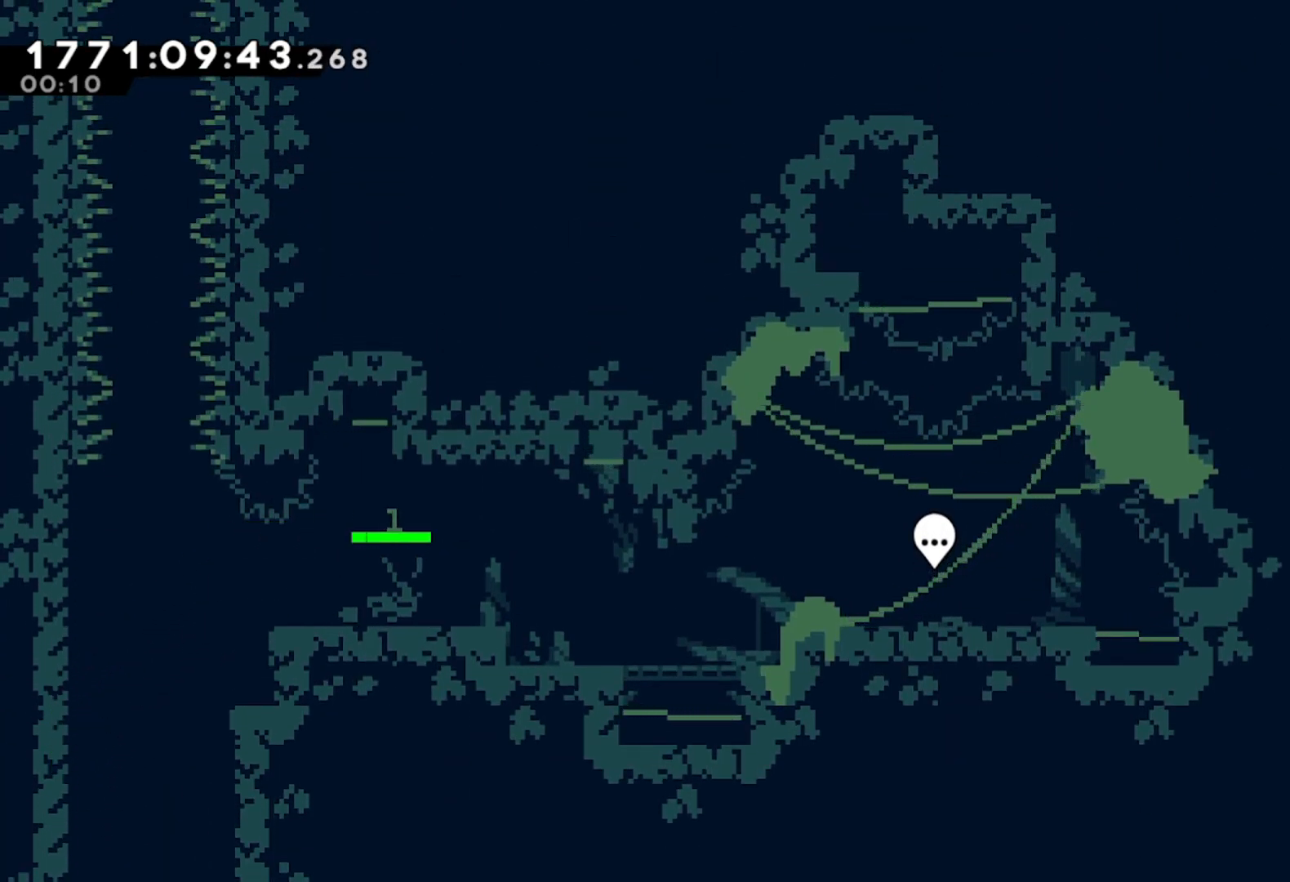
{"buttons": [], "left_stick": "right", "events": []}
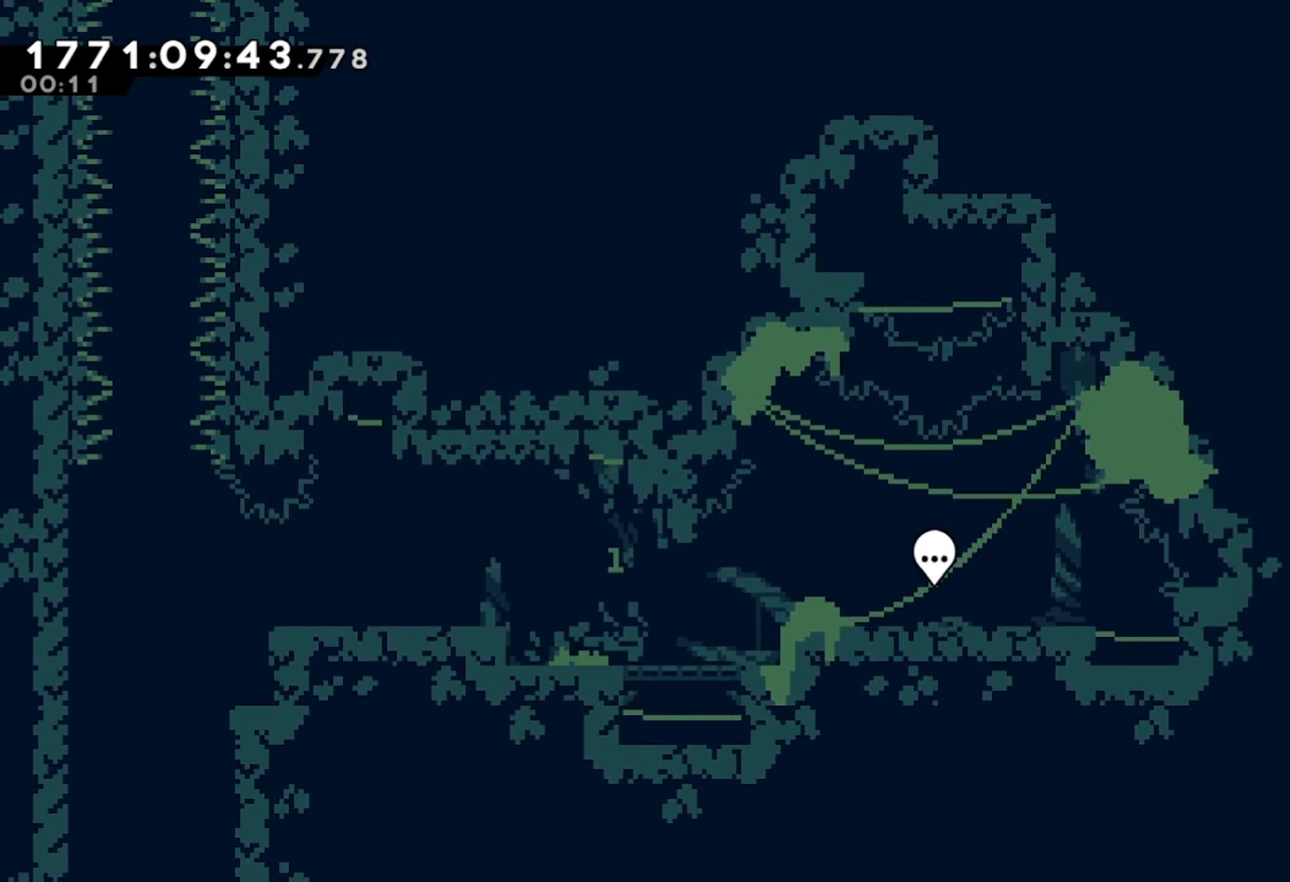
{"buttons": [], "left_stick": "right", "events": [[183, "A", "down"], [300, "A", "up"]]}
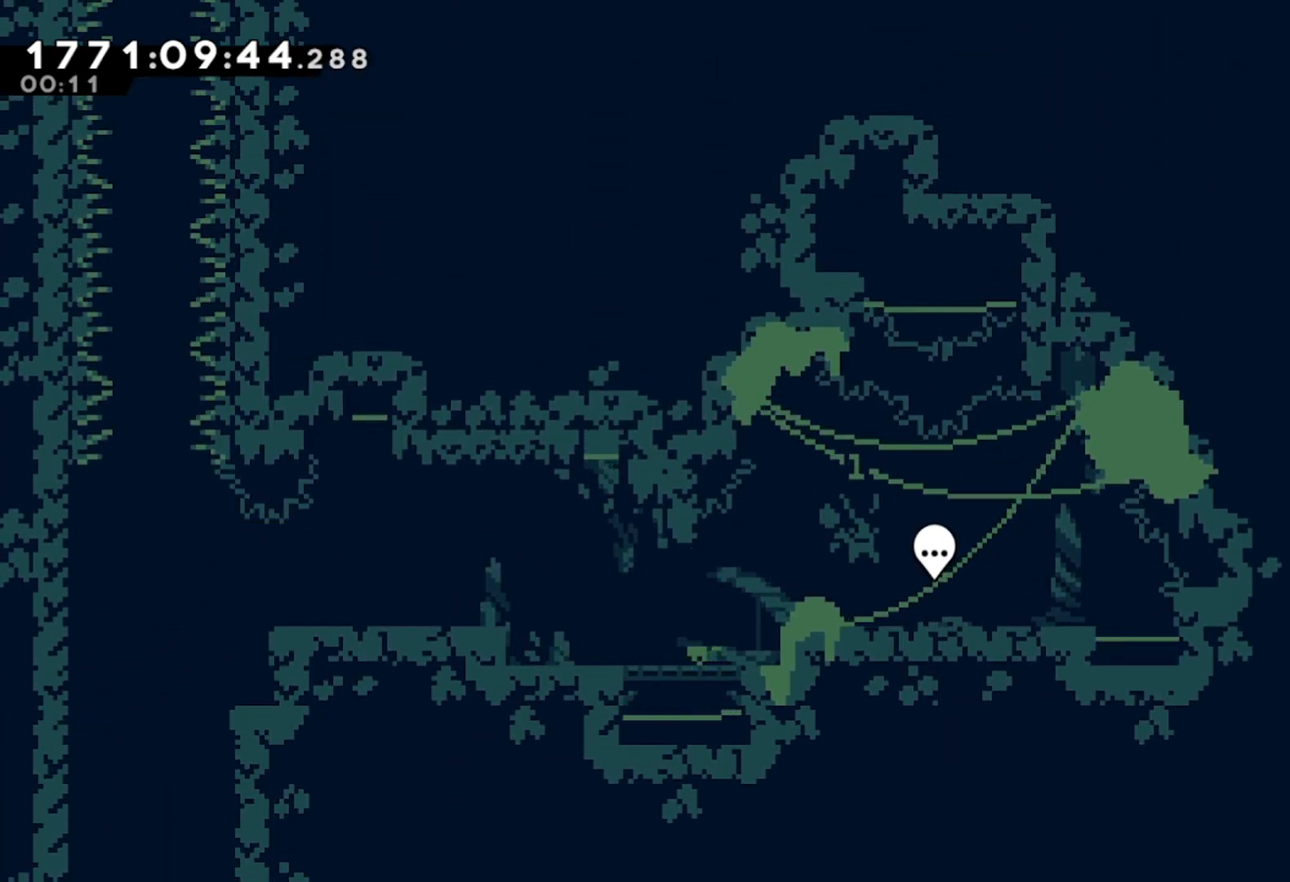
{"buttons": [], "left_stick": "center", "events": [[133, "left_stick", "center"], [250, "B", "down"], [367, "B", "up"]]}
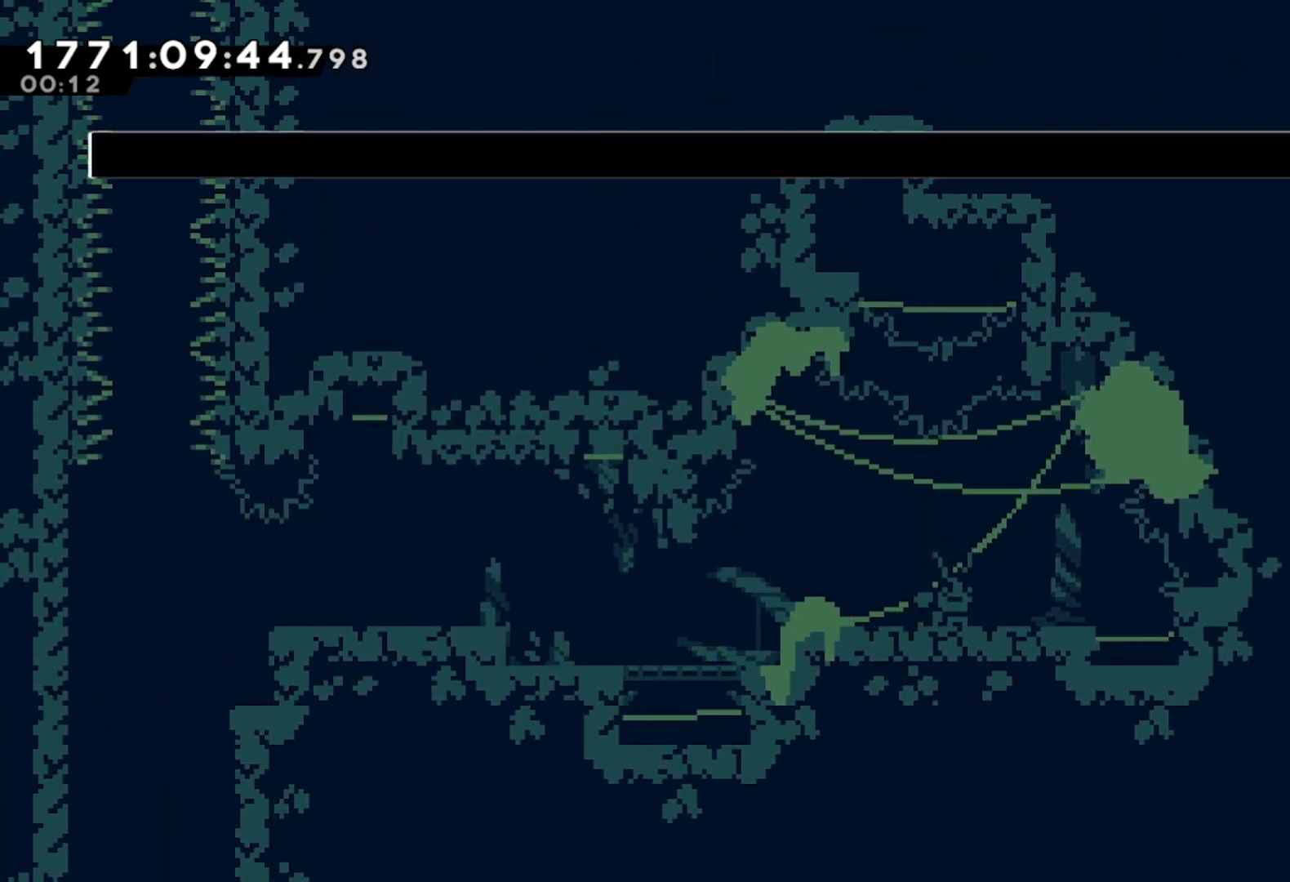
{"buttons": [], "left_stick": "center", "events": []}
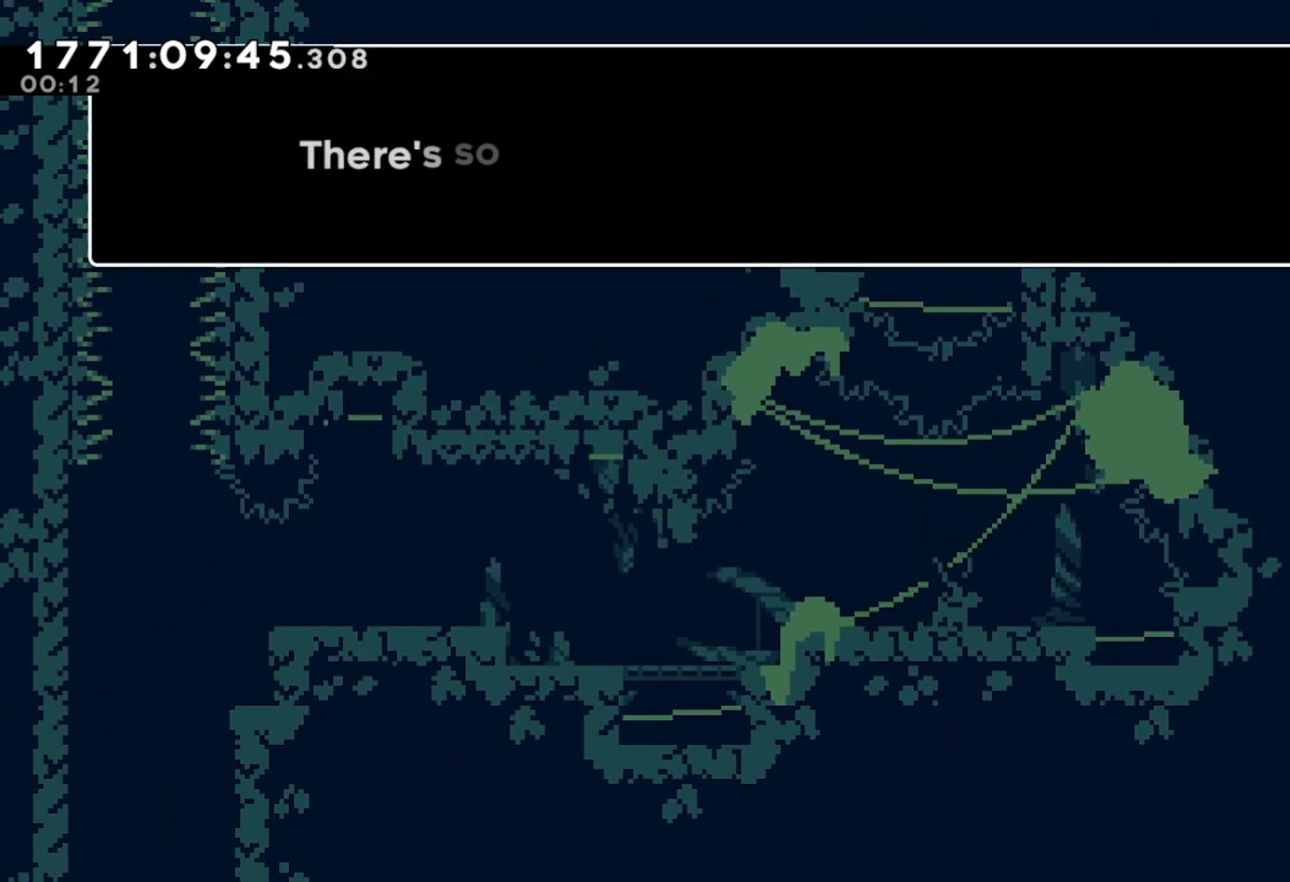
{"buttons": [], "left_stick": "center", "events": []}